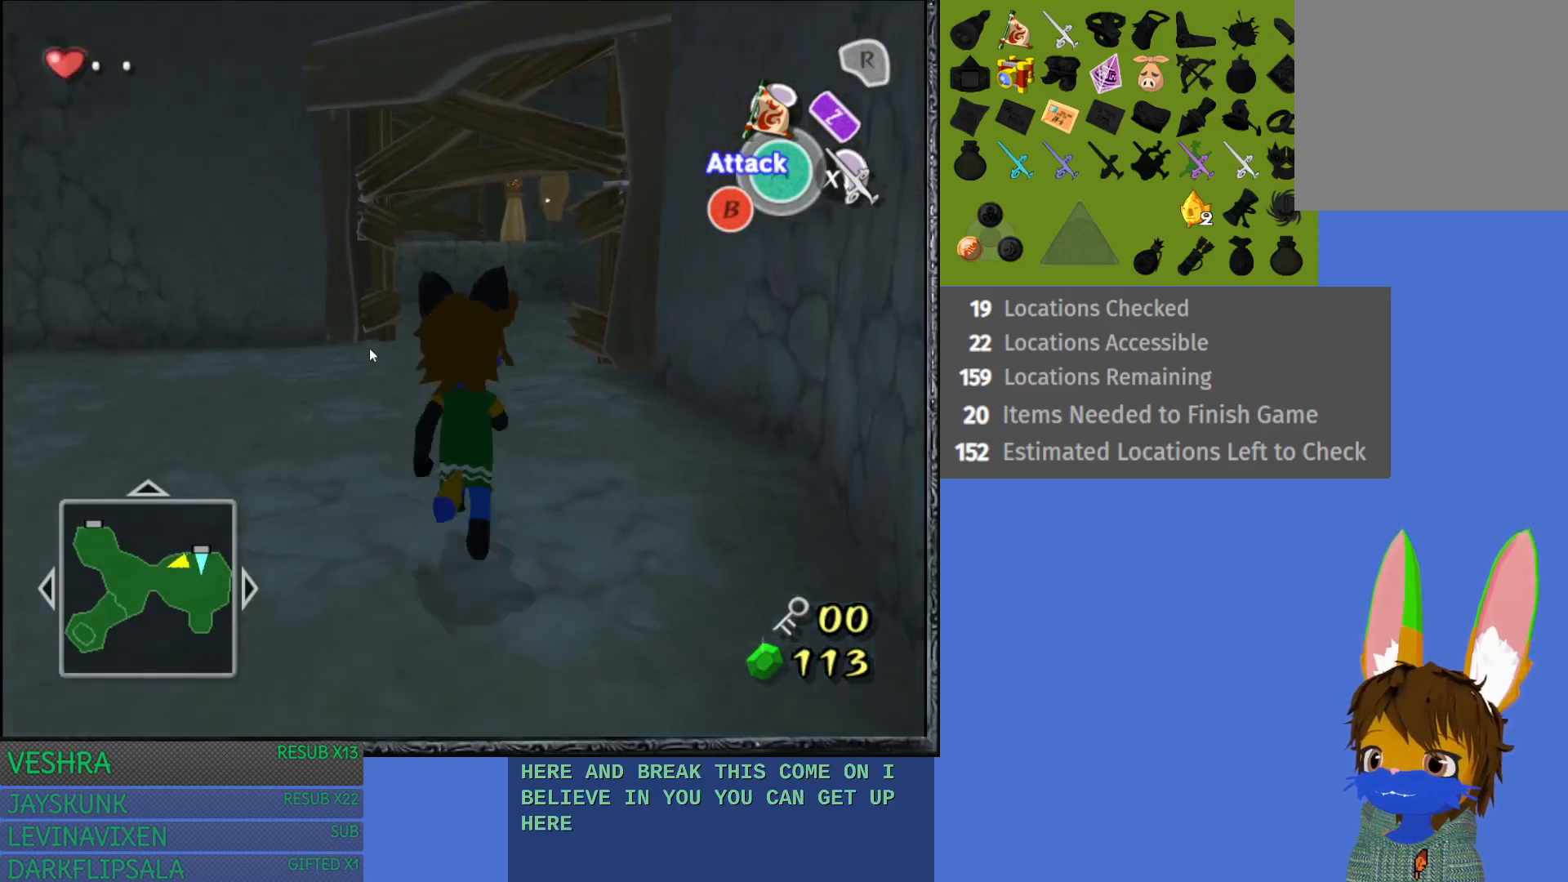
Gameplay with a controller (PlayStation layout); each line is a JSON object with the inputs held at the frame after it. "events" lists button and stick changes between this image and that frame as [ms after this image, input, new state], when the widget could be followed in between.
{"buttons": [], "left_stick": "up-left", "right_stick": "center", "events": []}
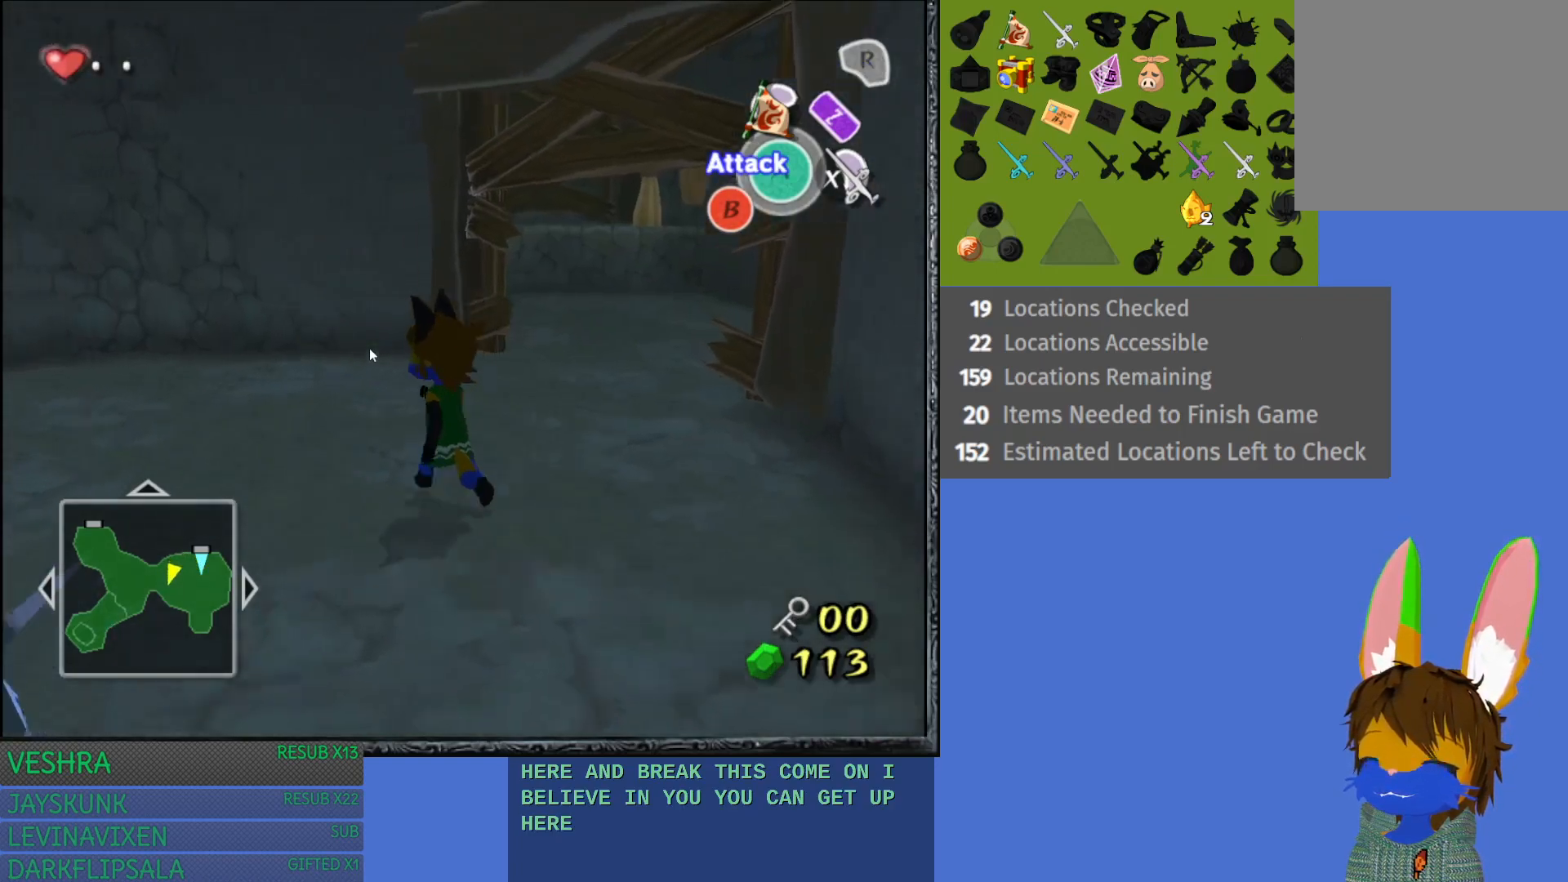
{"buttons": [], "left_stick": "up-left", "right_stick": "center", "events": []}
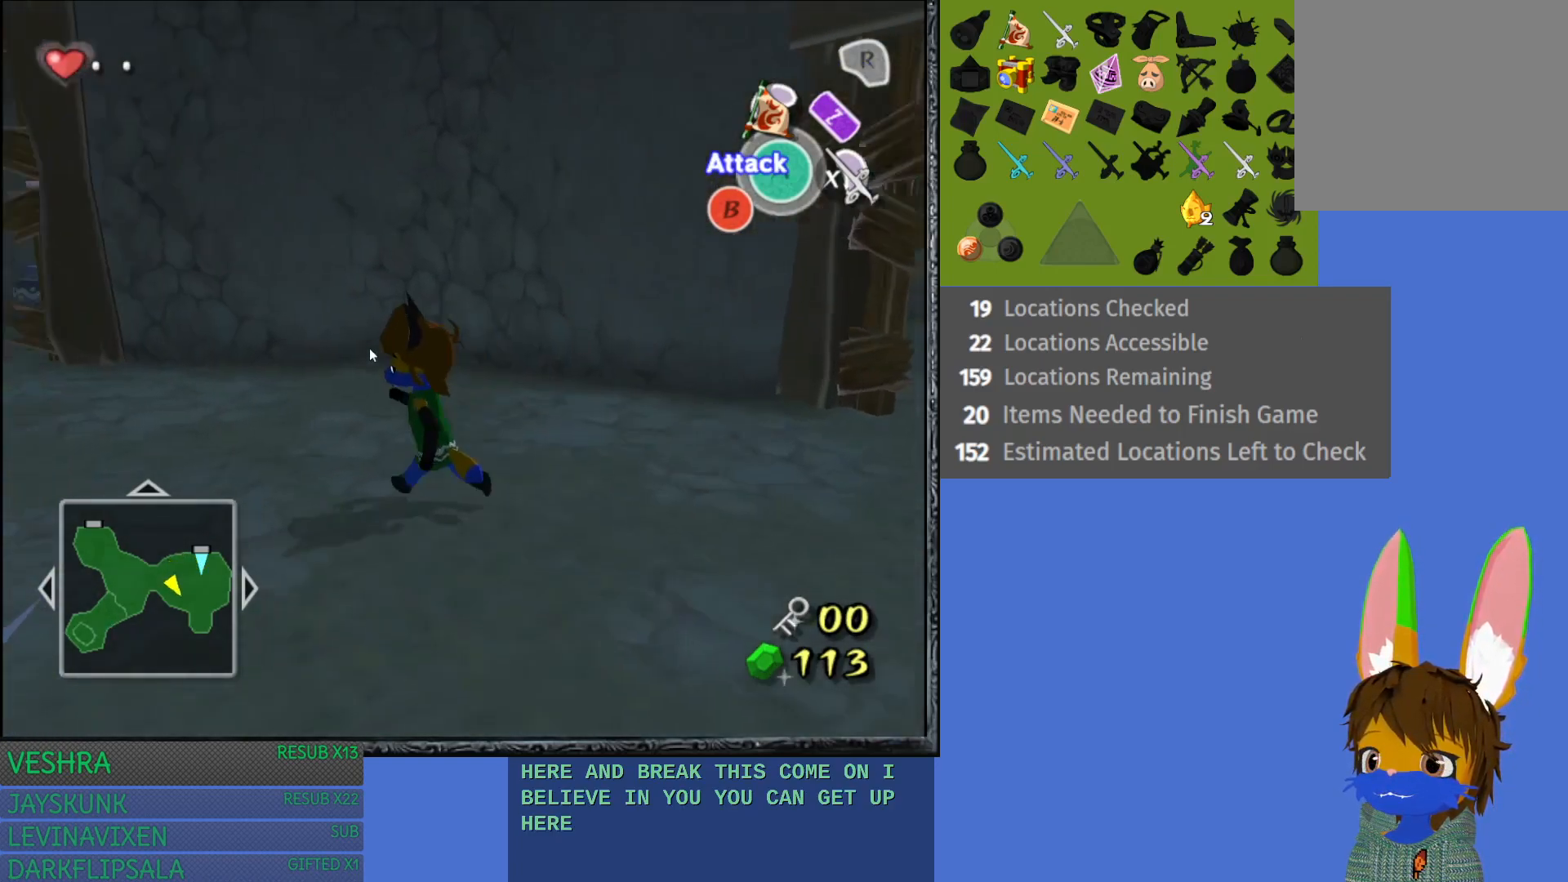
{"buttons": [], "left_stick": "up-left", "right_stick": "center", "events": []}
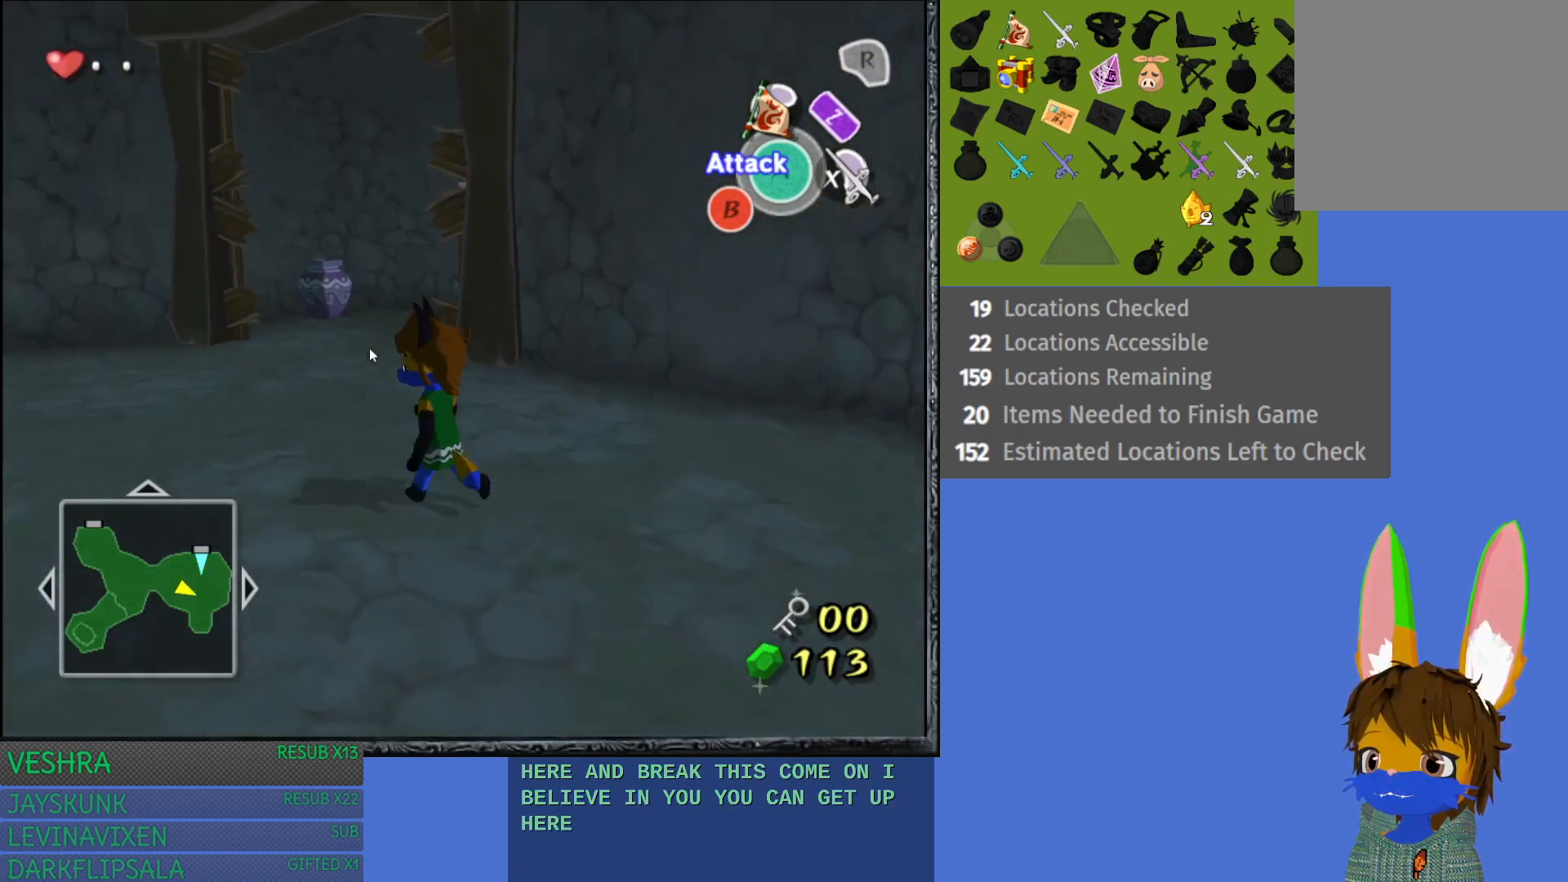
{"buttons": [], "left_stick": "up", "right_stick": "center", "events": [[117, "left_stick", "up"]]}
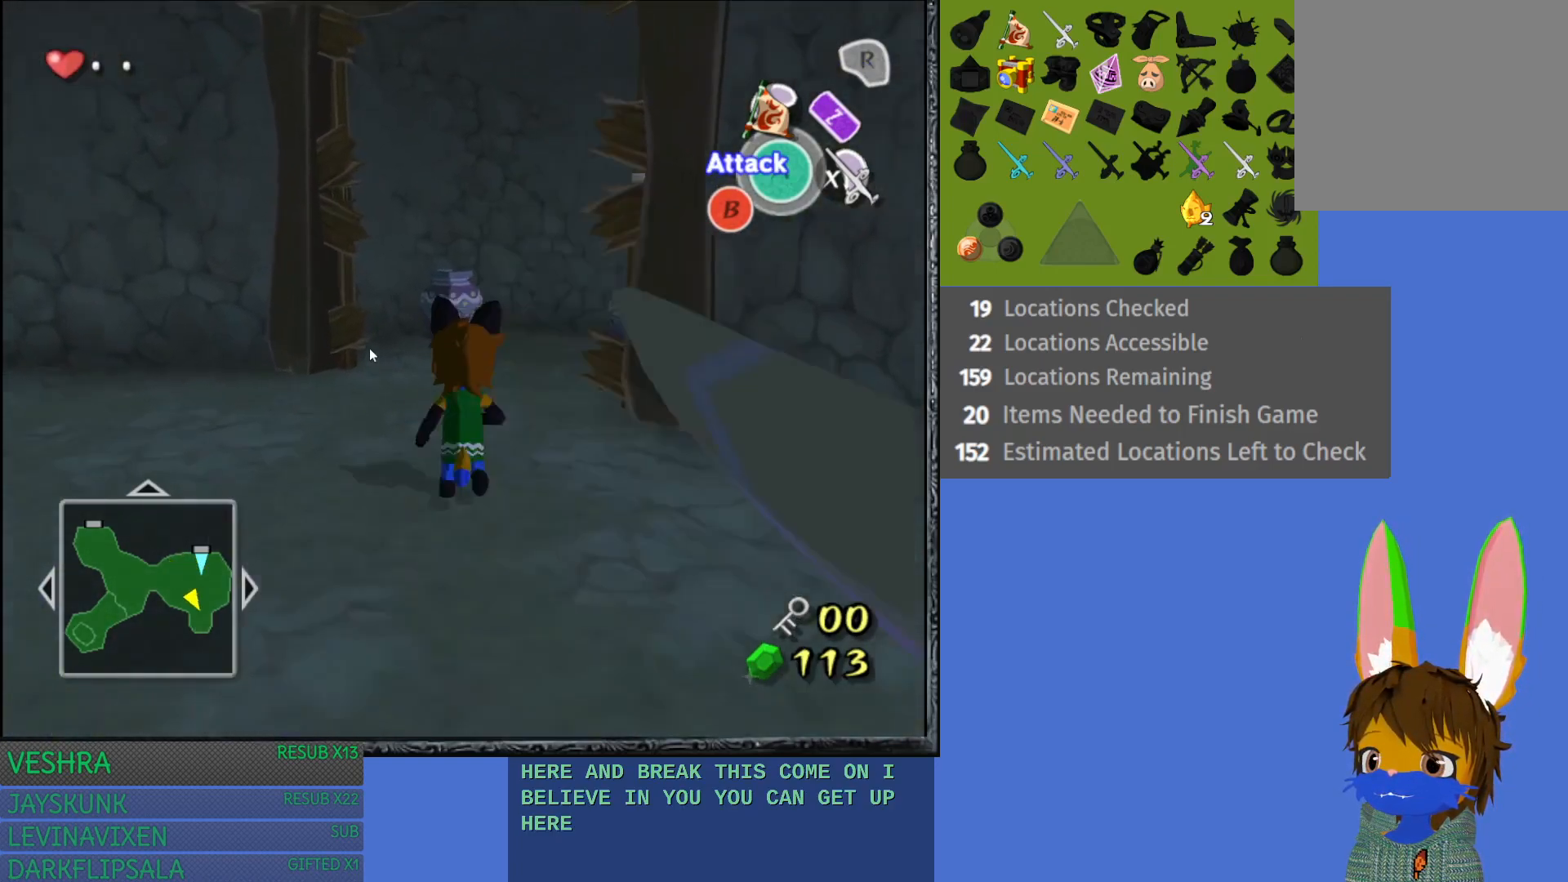
{"buttons": [], "left_stick": "up", "right_stick": "center", "events": []}
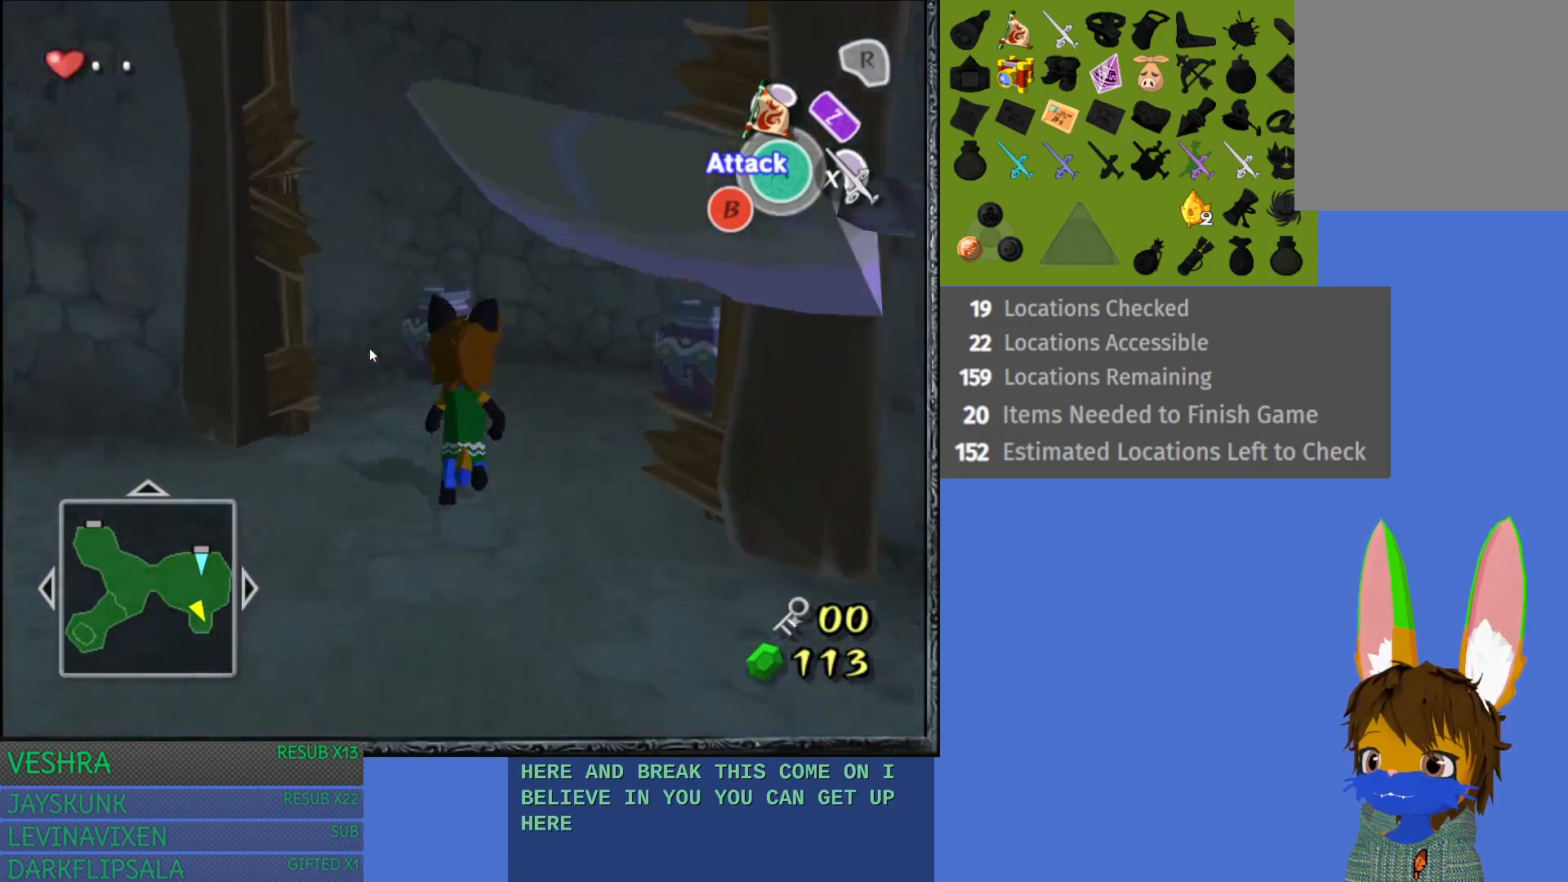
{"buttons": ["CROSS"], "left_stick": "up", "right_stick": "center", "events": [[467, "CROSS", "down"]]}
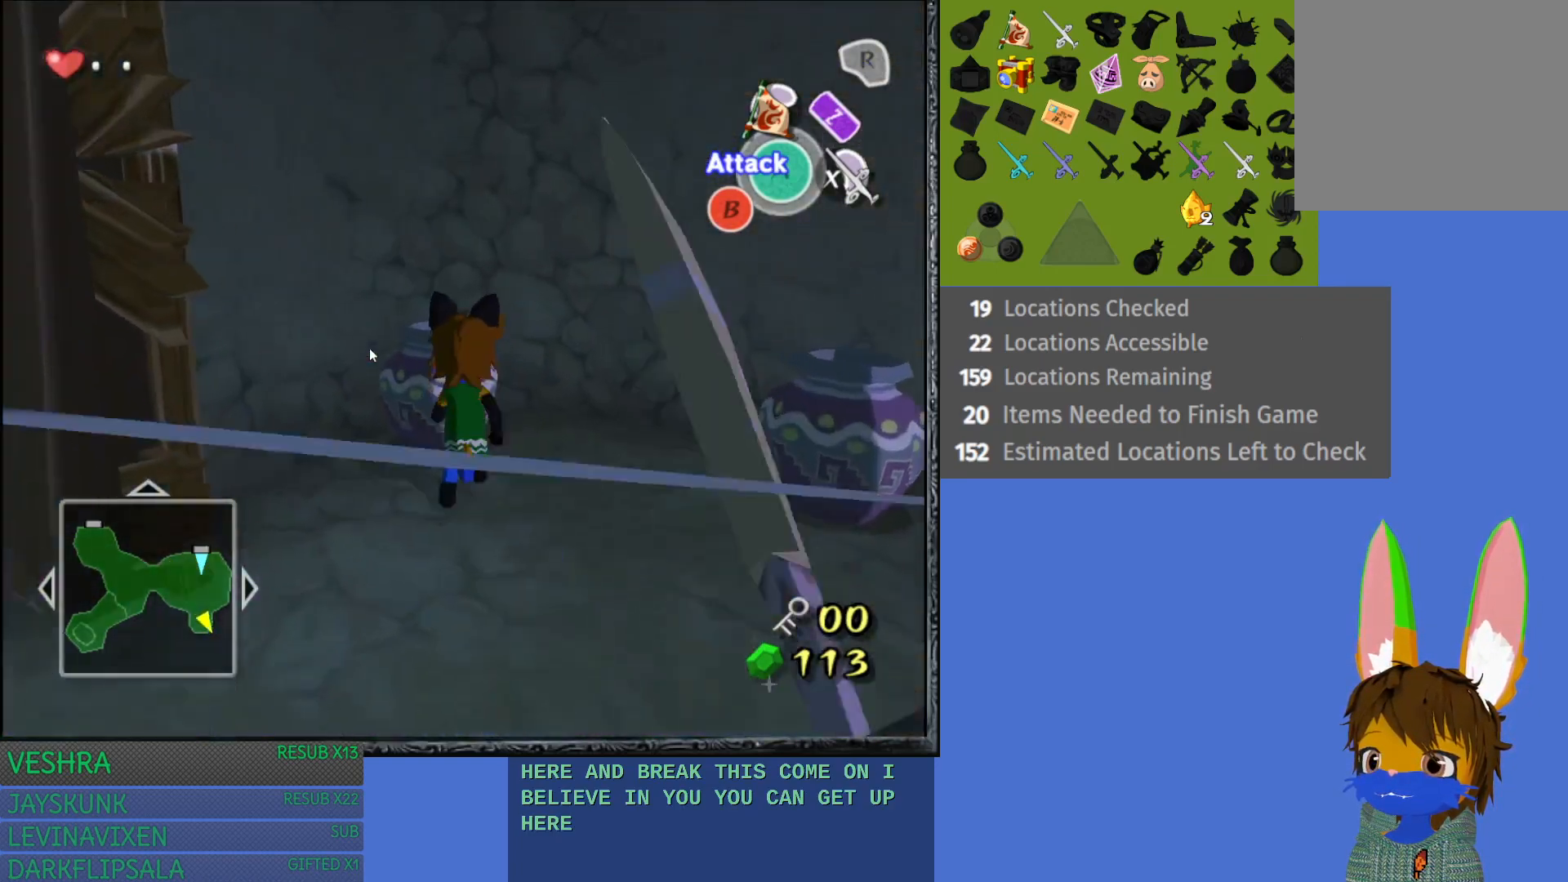
{"buttons": [], "left_stick": "center", "right_stick": "center", "events": [[83, "CROSS", "up"], [150, "CROSS", "down"], [283, "CROSS", "up"], [467, "left_stick", "center"]]}
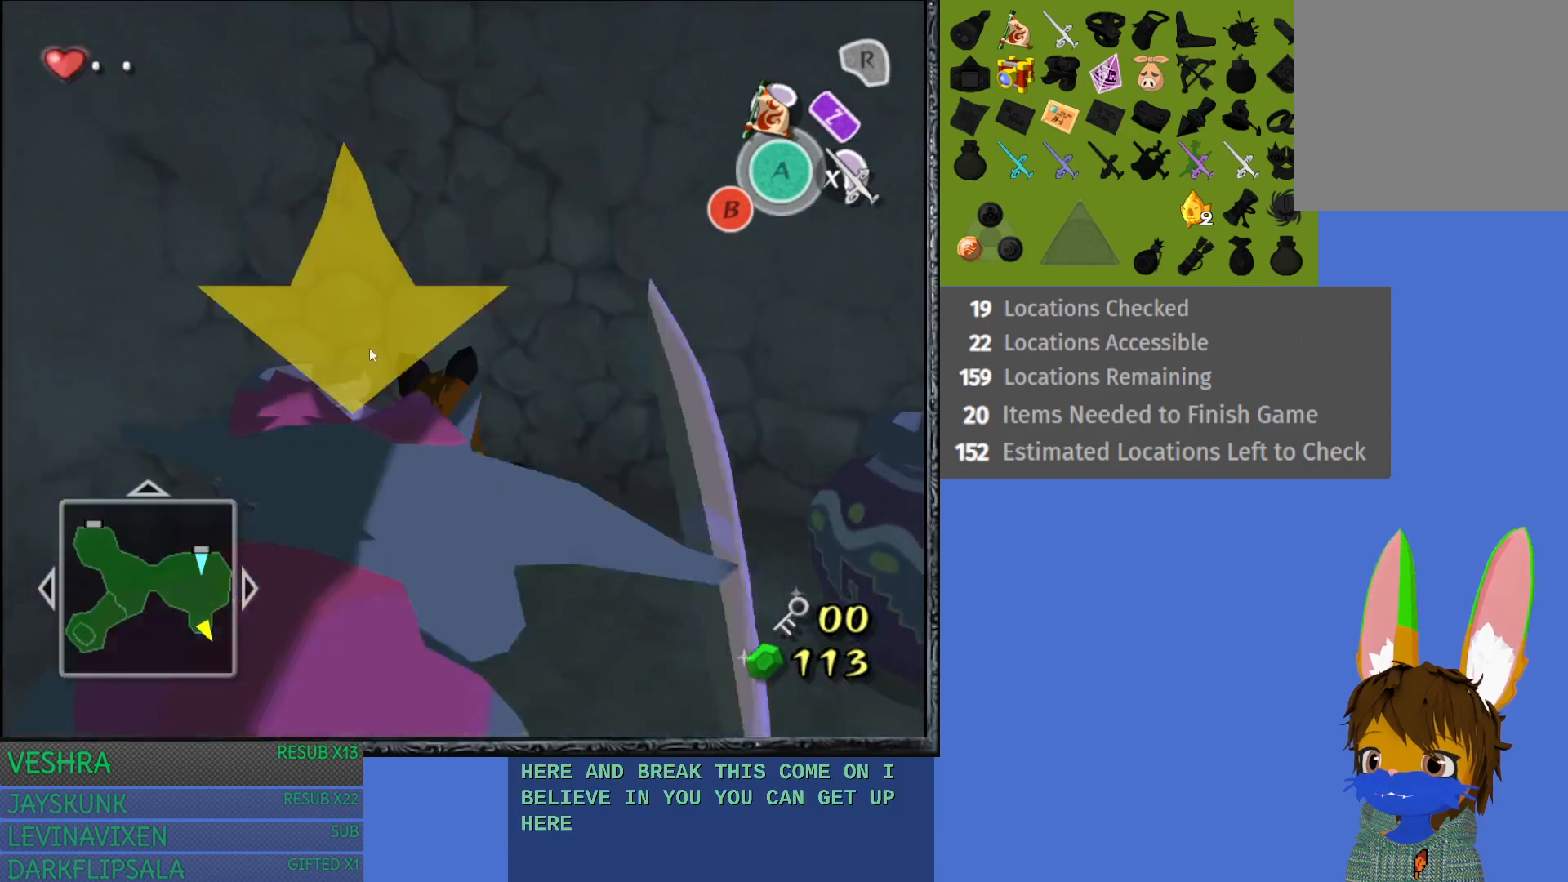
{"buttons": [], "left_stick": "down-right", "right_stick": "center", "events": [[83, "left_stick", "right"], [133, "left_stick", "down-right"]]}
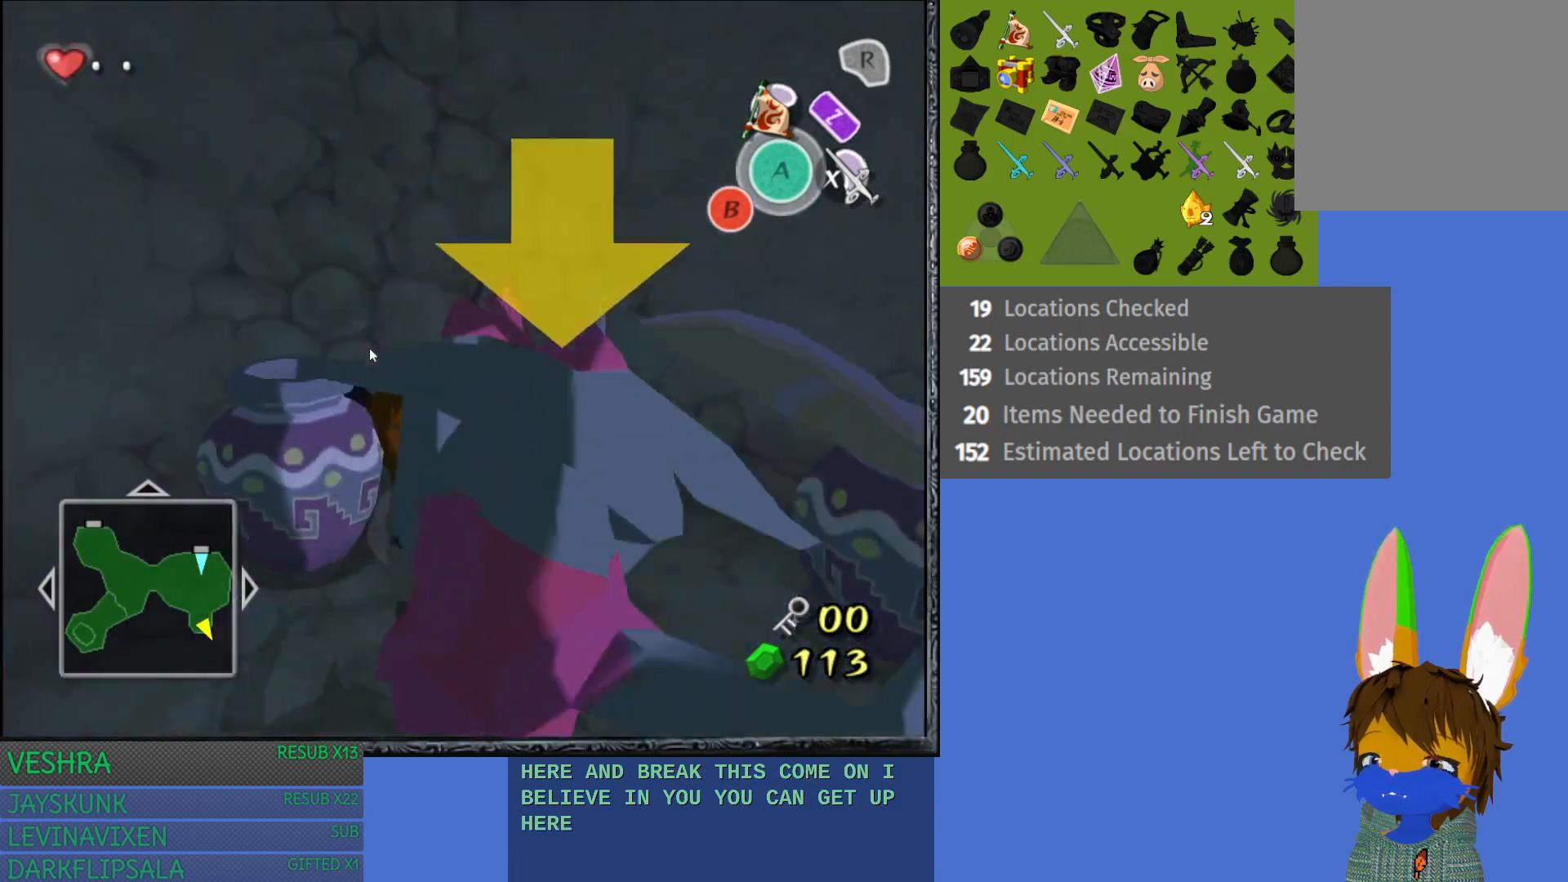
{"buttons": ["CROSS"], "left_stick": "down", "right_stick": "center", "events": [[33, "left_stick", "down"], [267, "CROSS", "down"], [367, "CROSS", "up"], [433, "CROSS", "down"]]}
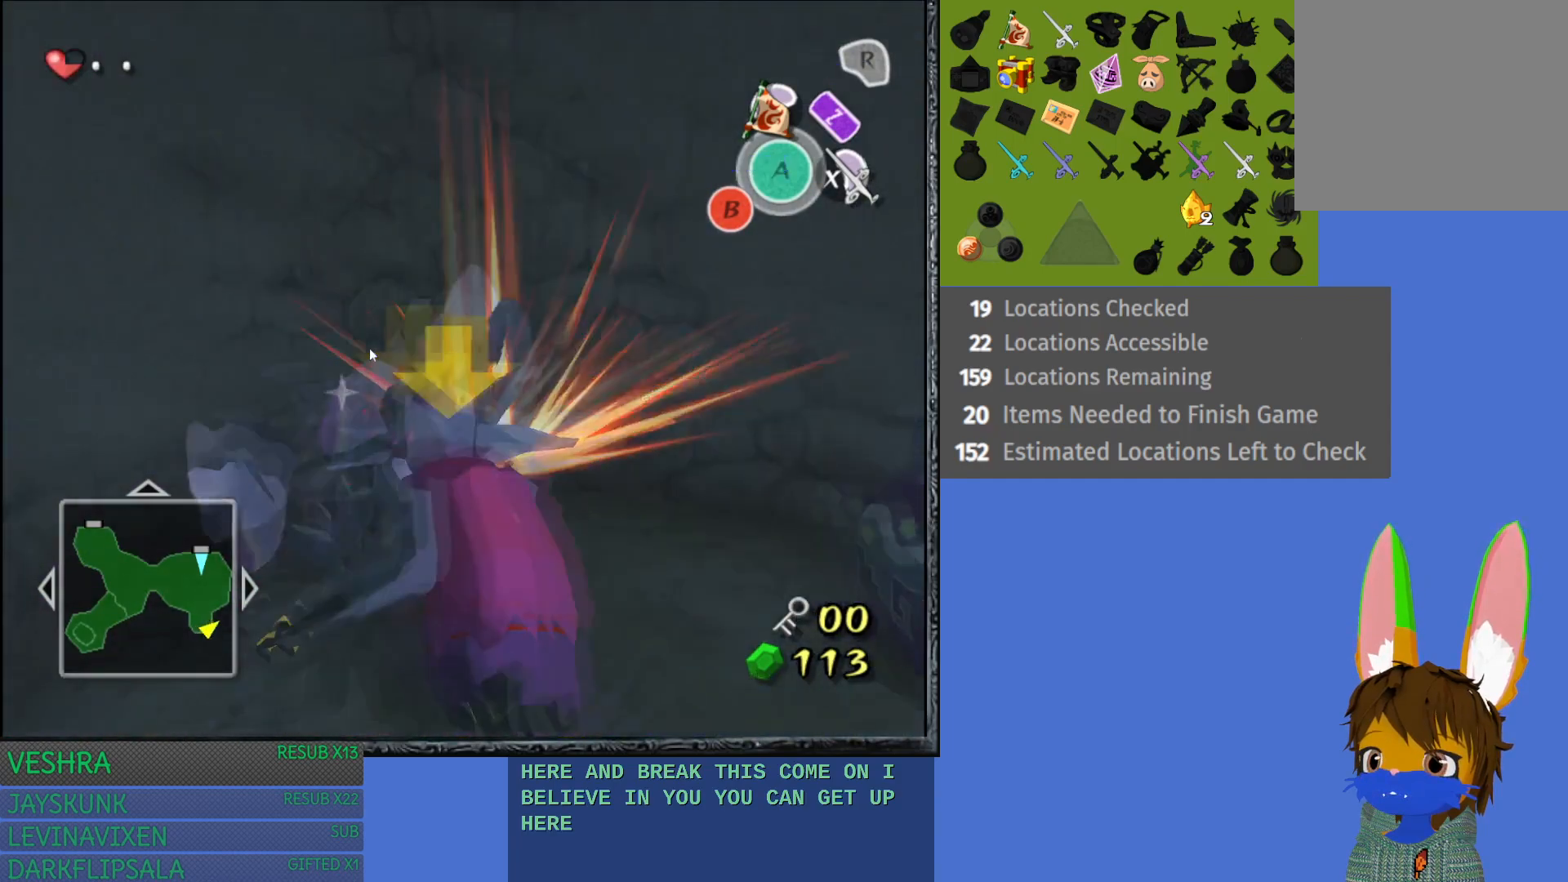
{"buttons": [], "left_stick": "center", "right_stick": "center", "events": [[67, "CROSS", "up"], [83, "CROSS", "down"], [183, "CROSS", "up"], [333, "left_stick", "center"]]}
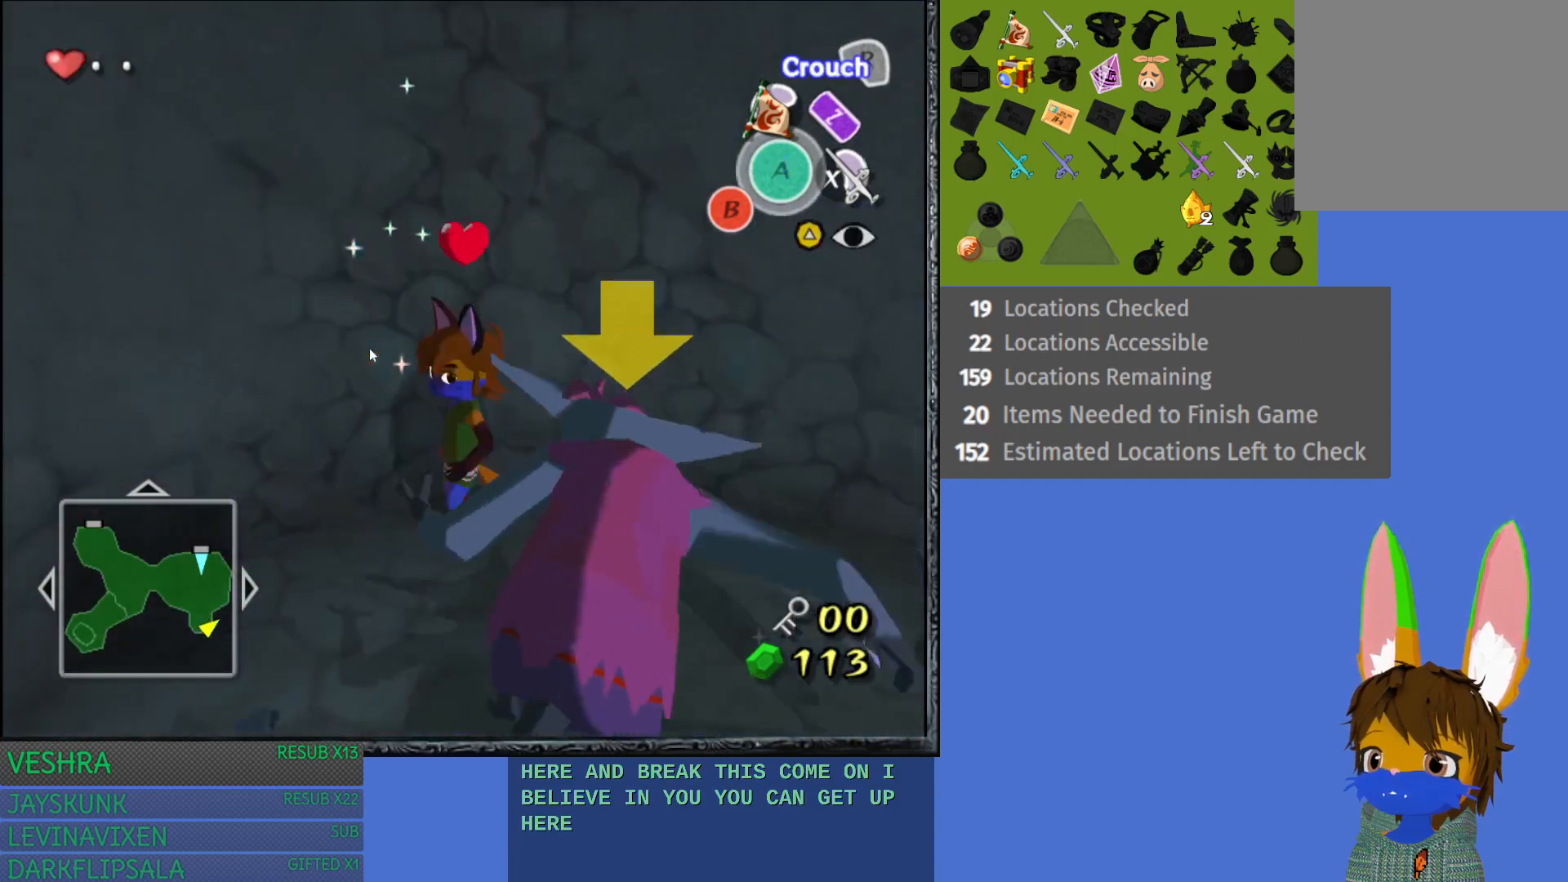
{"buttons": [], "left_stick": "down", "right_stick": "center", "events": [[200, "left_stick", "left"], [333, "left_stick", "down-left"], [450, "left_stick", "down"]]}
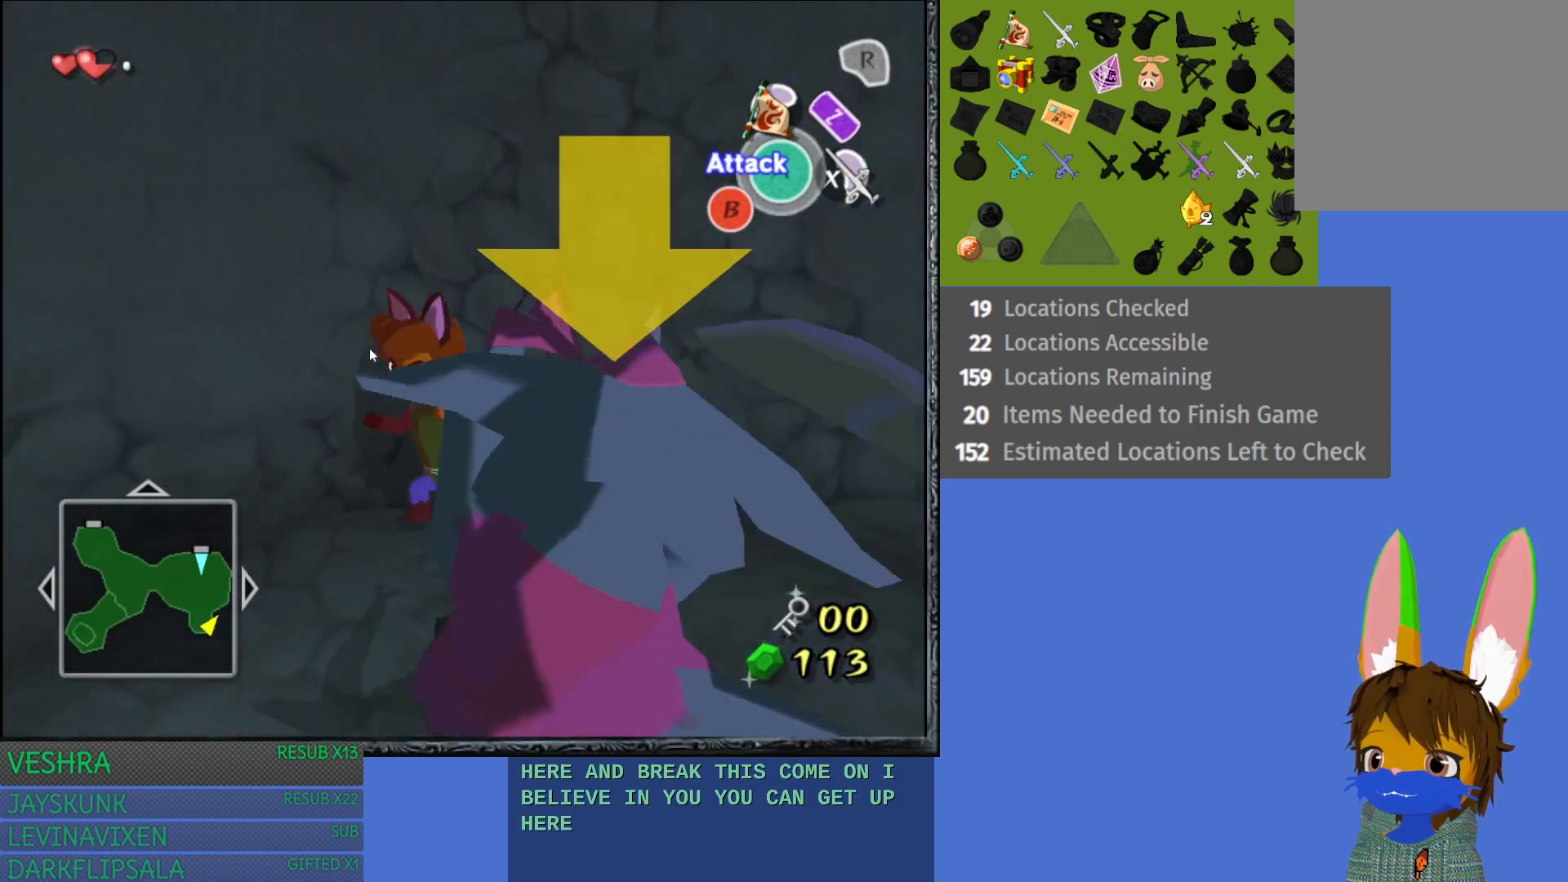
{"buttons": [], "left_stick": "down", "right_stick": "center", "events": []}
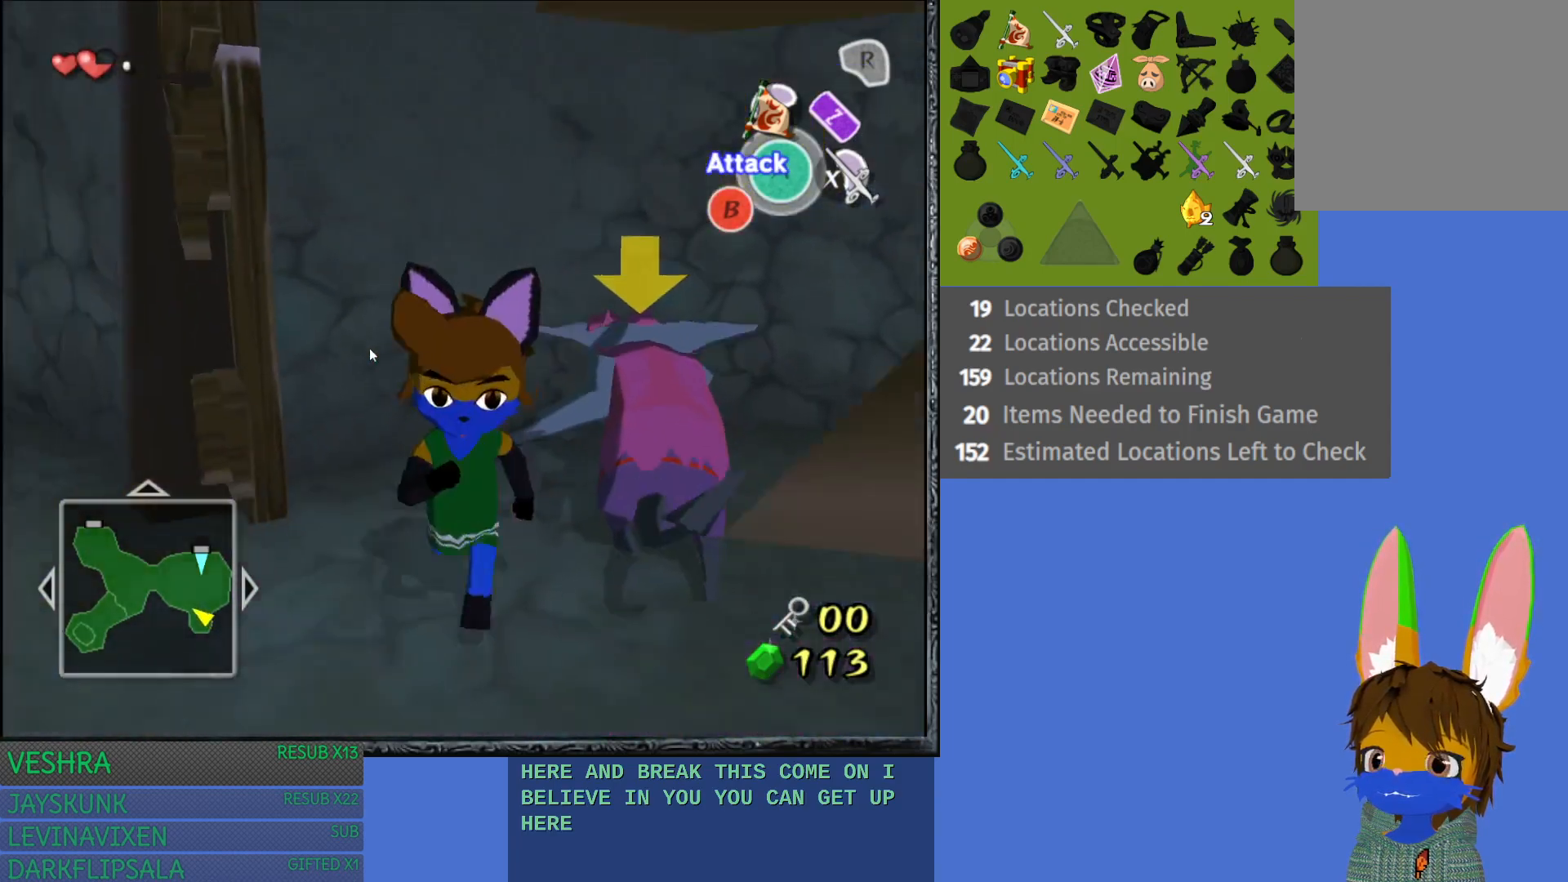
{"buttons": [], "left_stick": "up-right", "right_stick": "center", "events": [[50, "left_stick", "down-right"], [167, "left_stick", "right"], [283, "left_stick", "up-right"]]}
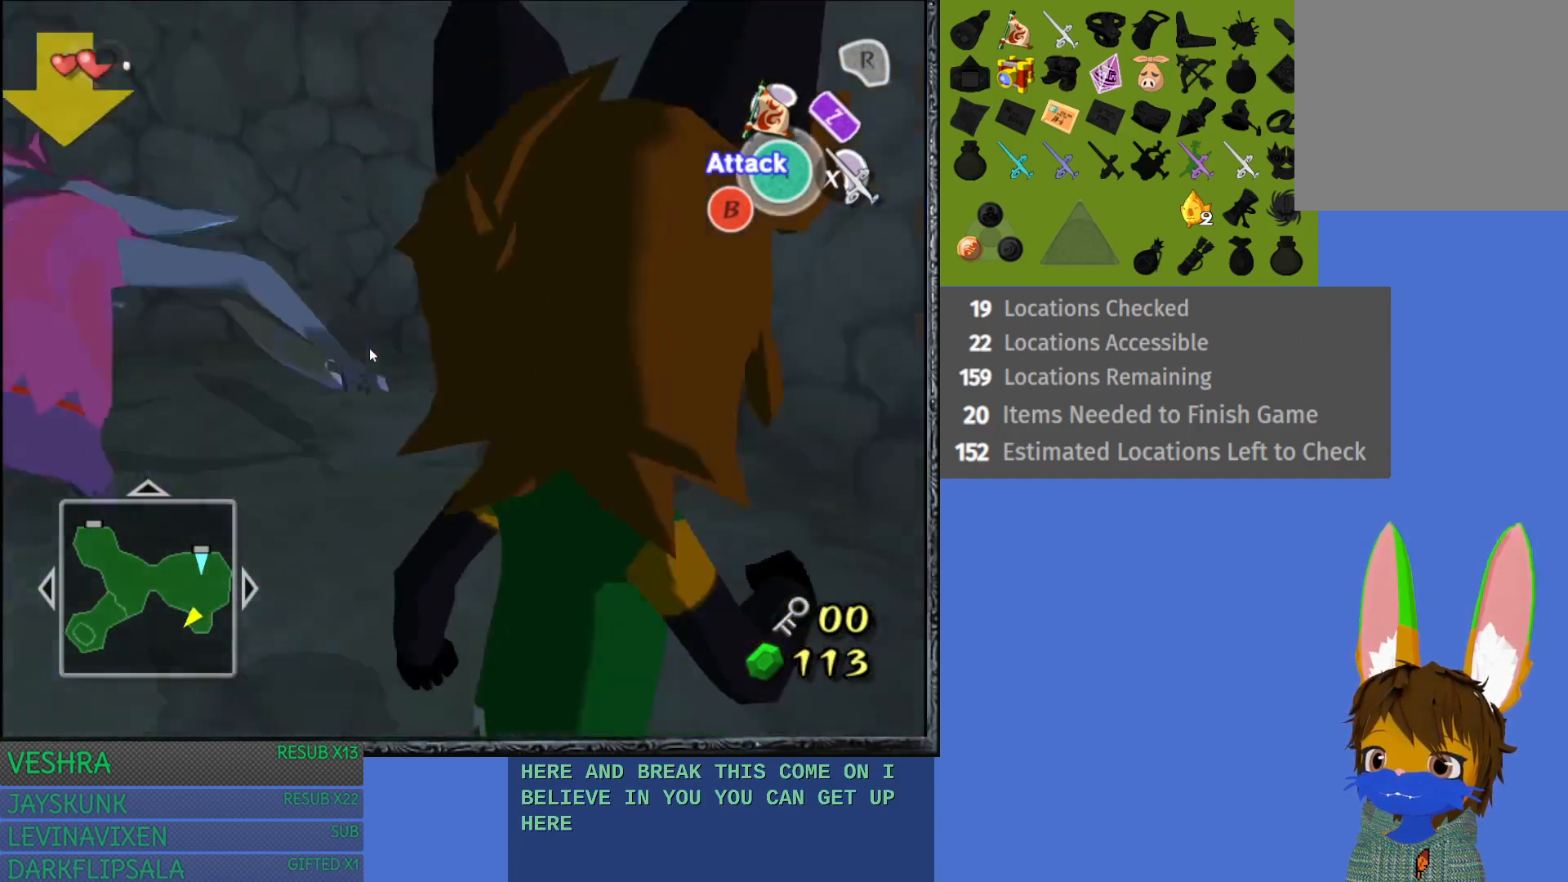
{"buttons": [], "left_stick": "up-left", "right_stick": "center", "events": [[50, "CROSS", "down"], [83, "left_stick", "center"], [150, "CROSS", "up"], [250, "CROSS", "down"], [283, "left_stick", "up-left"], [350, "CROSS", "up"]]}
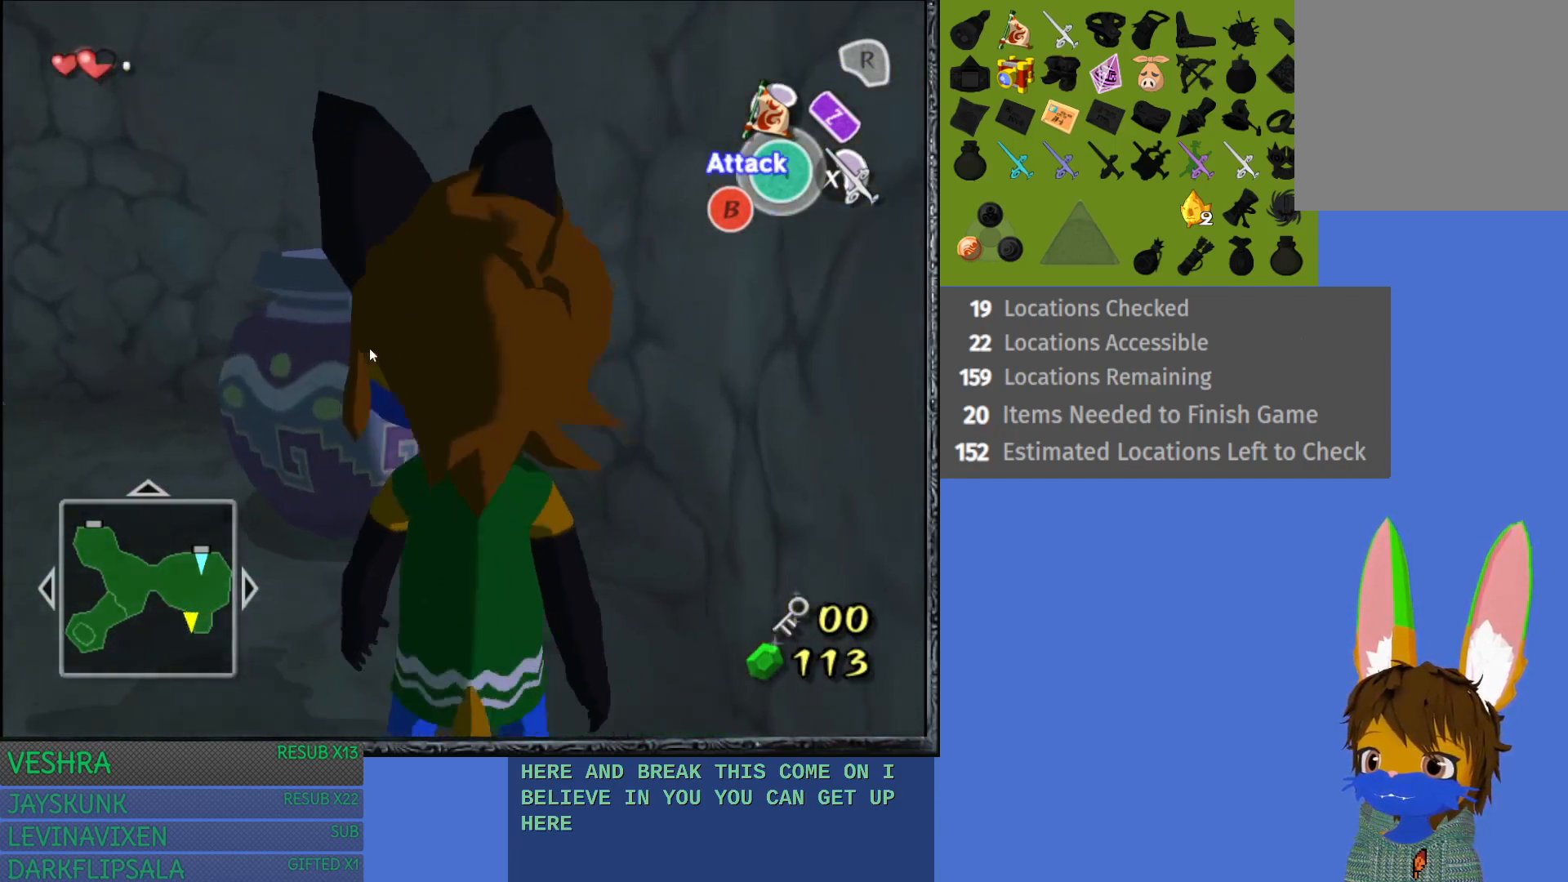
{"buttons": [], "left_stick": "center", "right_stick": "center", "events": [[67, "left_stick", "up"], [150, "CROSS", "down"], [267, "CROSS", "up"], [300, "left_stick", "center"], [333, "CROSS", "down"], [433, "CROSS", "up"]]}
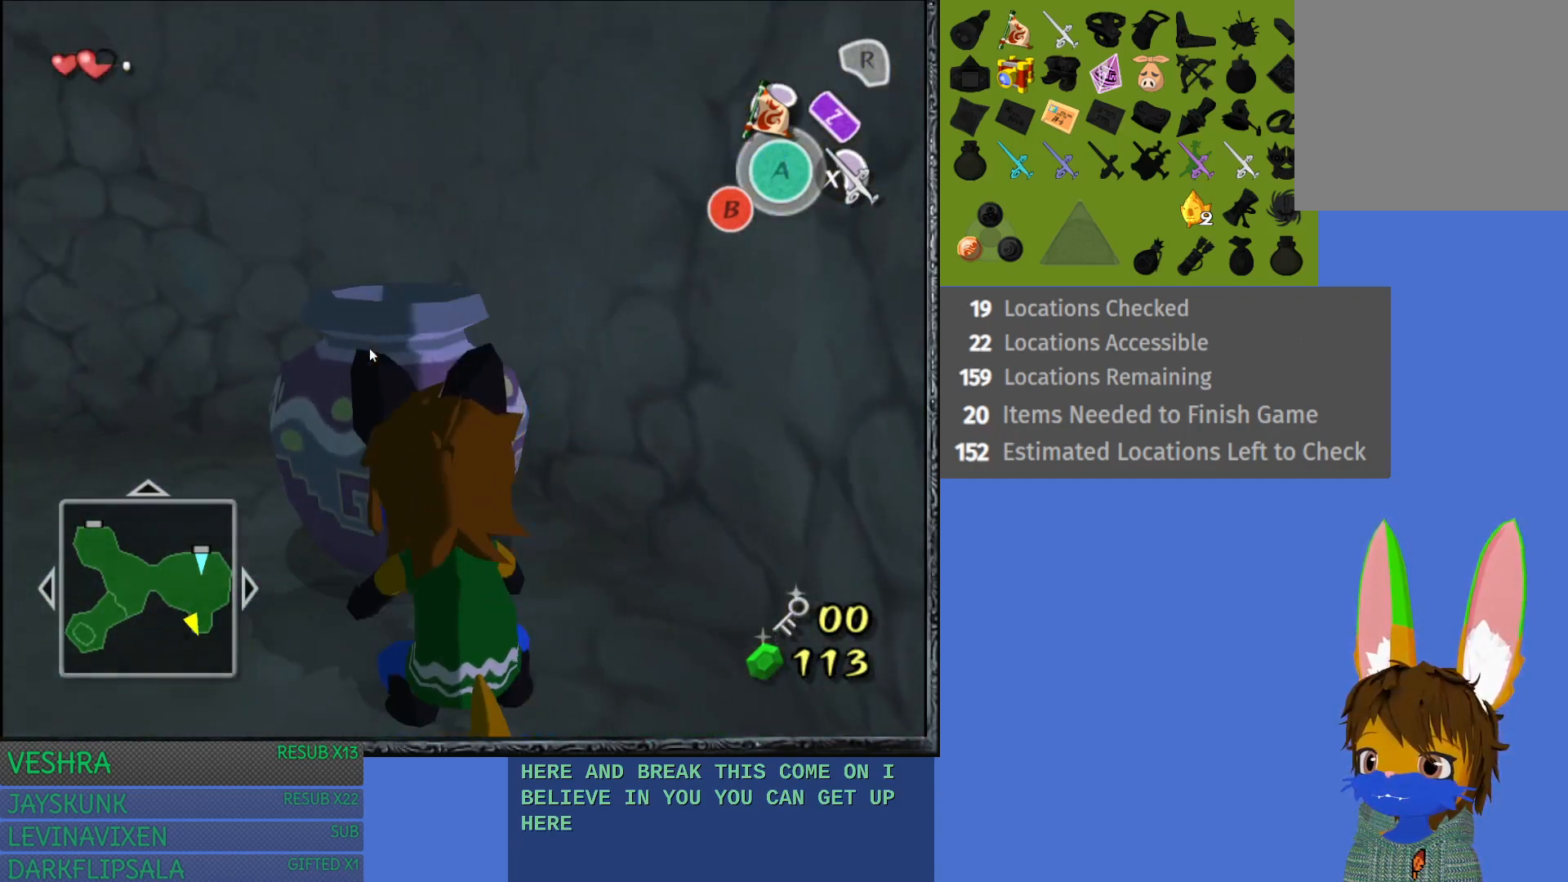
{"buttons": [], "left_stick": "down-left", "right_stick": "center", "events": [[150, "left_stick", "left"], [233, "left_stick", "down-left"]]}
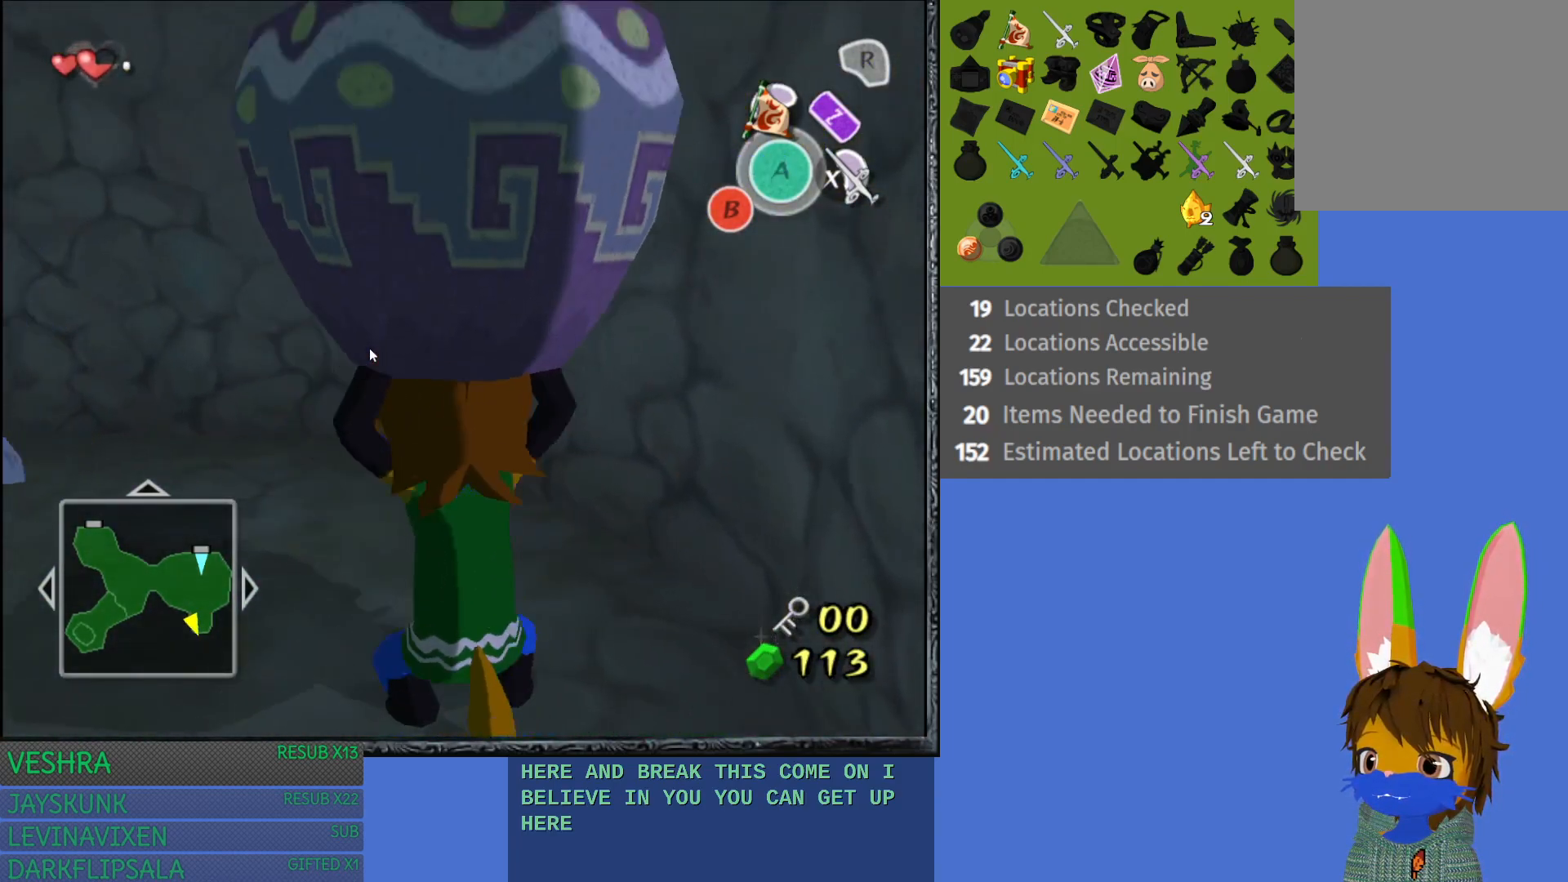
{"buttons": [], "left_stick": "down-left", "right_stick": "center", "events": []}
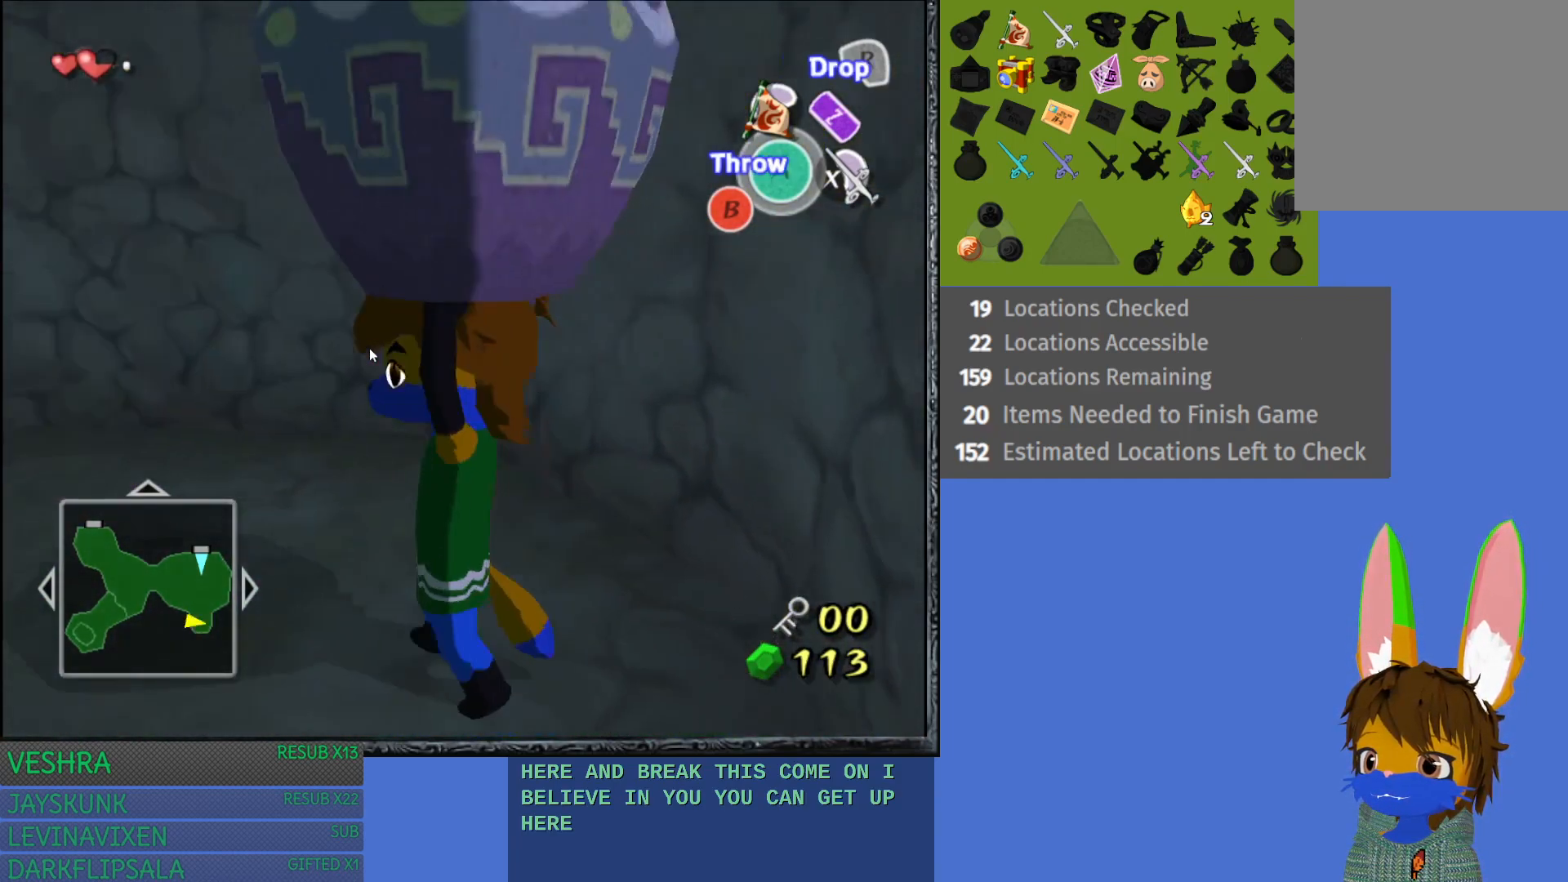
{"buttons": [], "left_stick": "down-left", "right_stick": "center", "events": []}
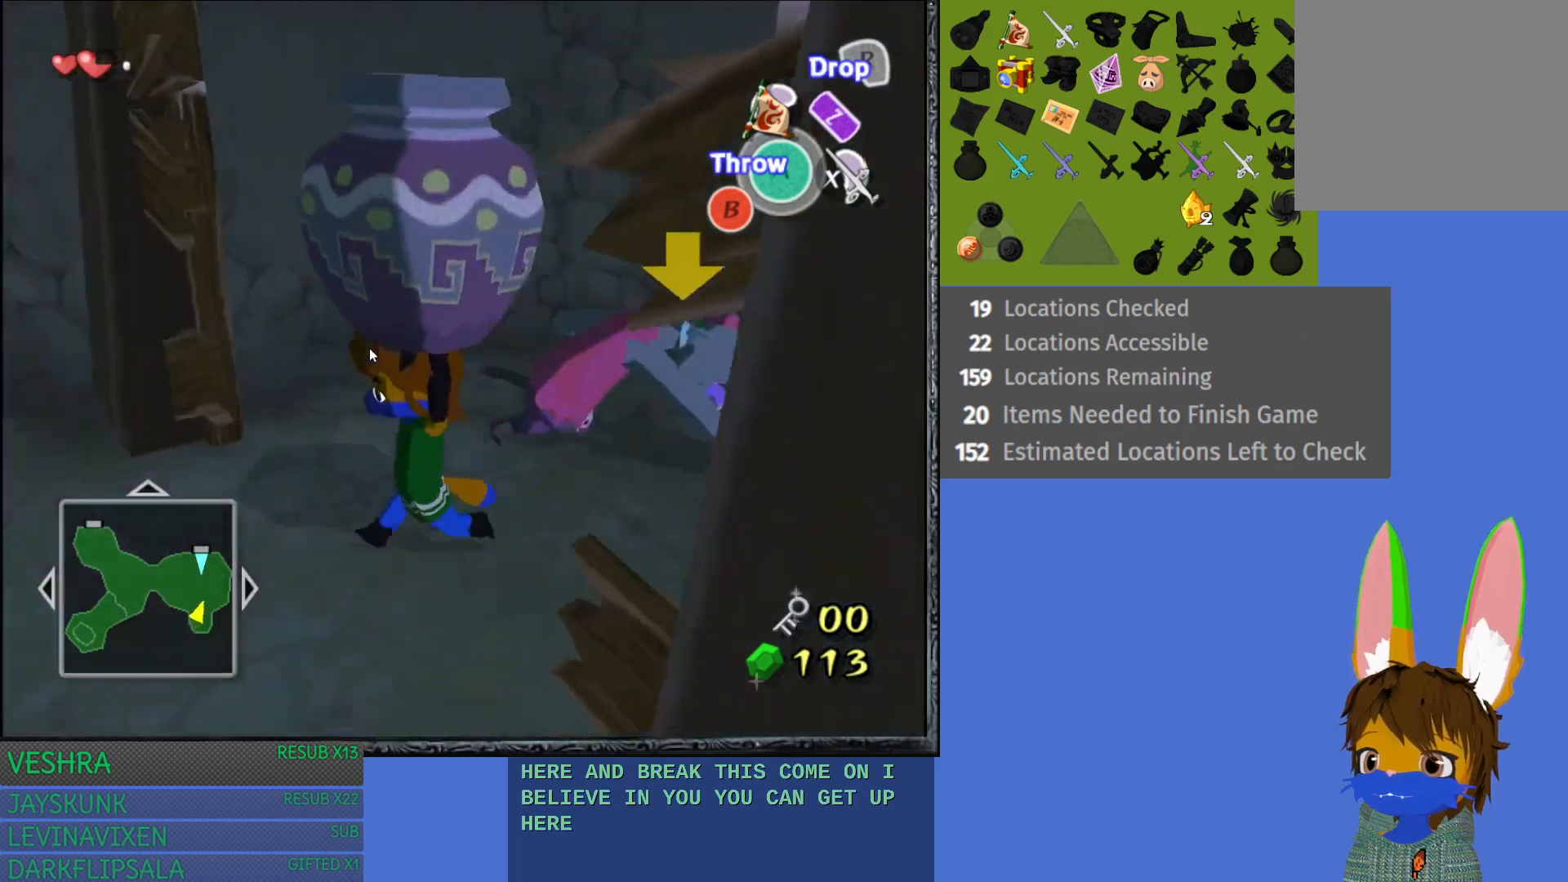
{"buttons": [], "left_stick": "up-left", "right_stick": "center", "events": [[50, "left_stick", "left"], [433, "left_stick", "up-left"]]}
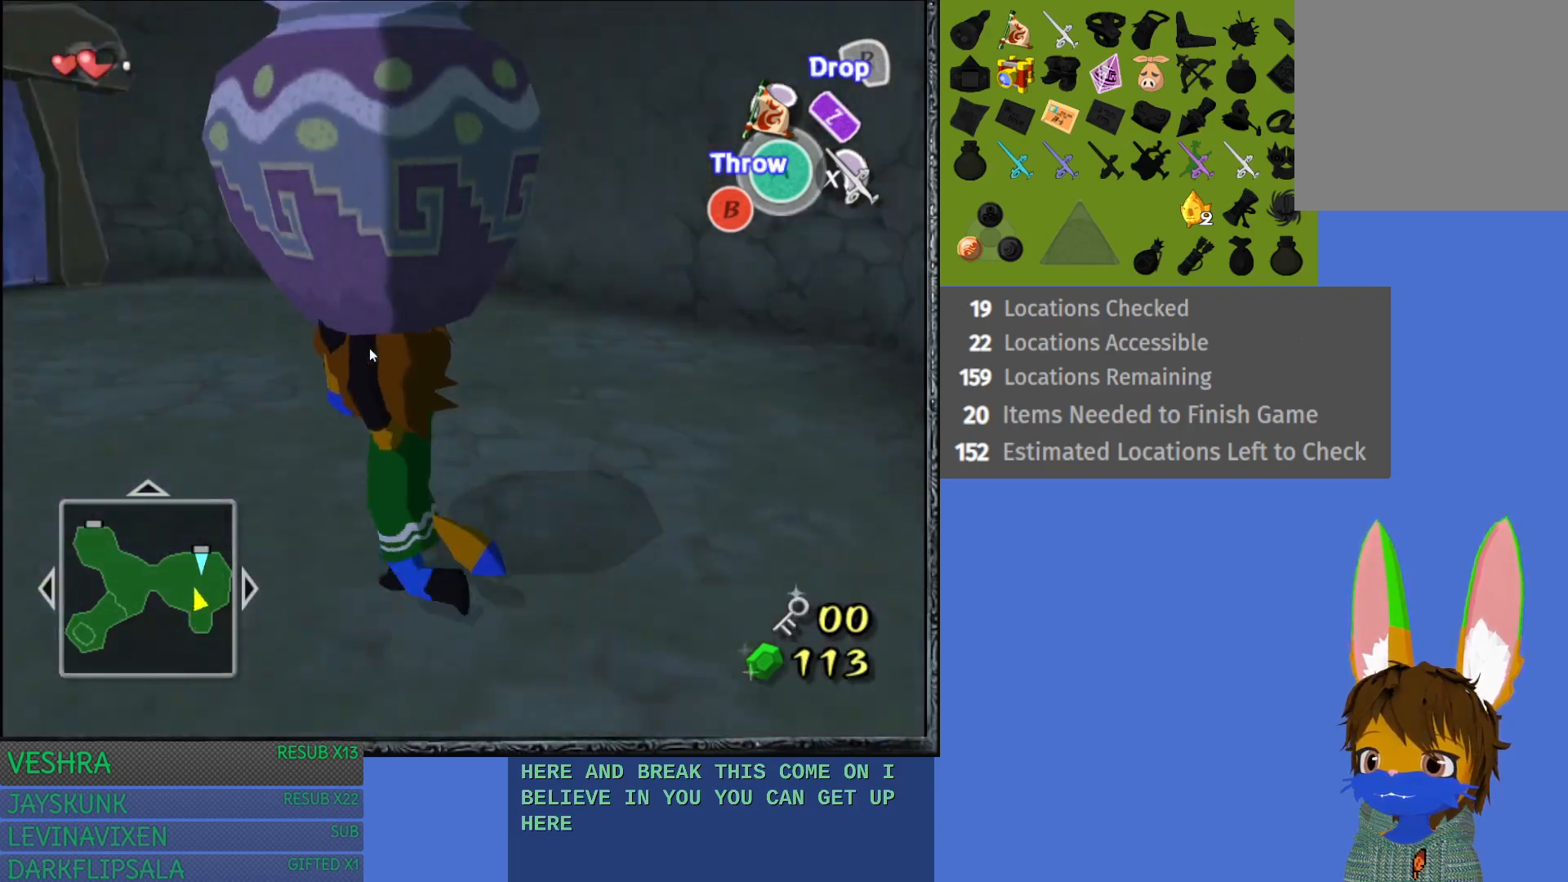
{"buttons": [], "left_stick": "up-left", "right_stick": "center", "events": []}
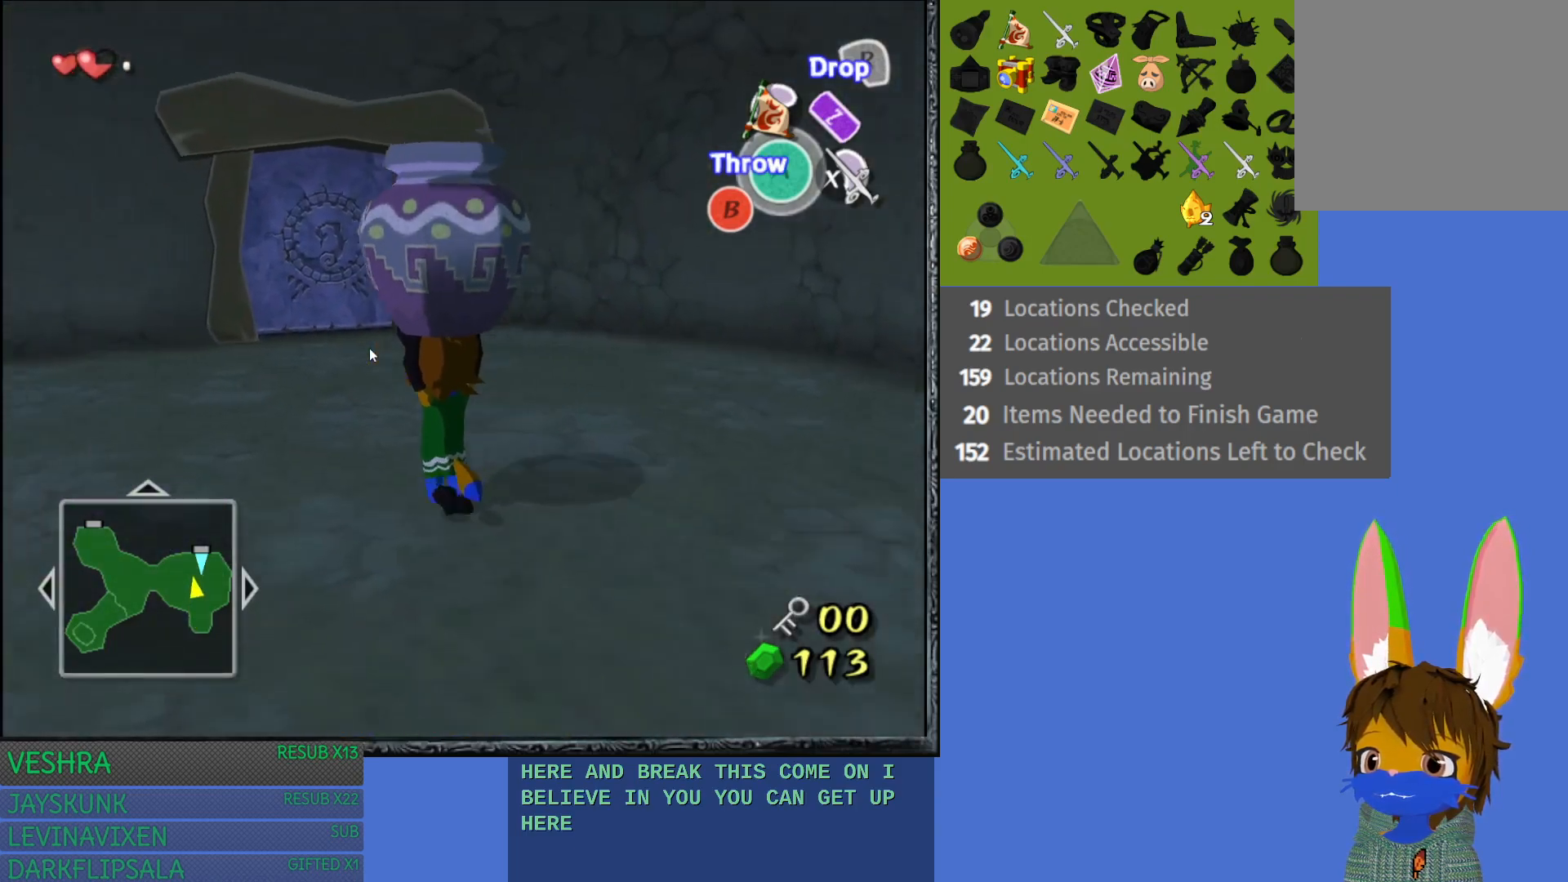
{"buttons": [], "left_stick": "up-left", "right_stick": "right", "events": [[67, "left_stick", "up"], [167, "left_stick", "up-left"], [250, "right_stick", "right"]]}
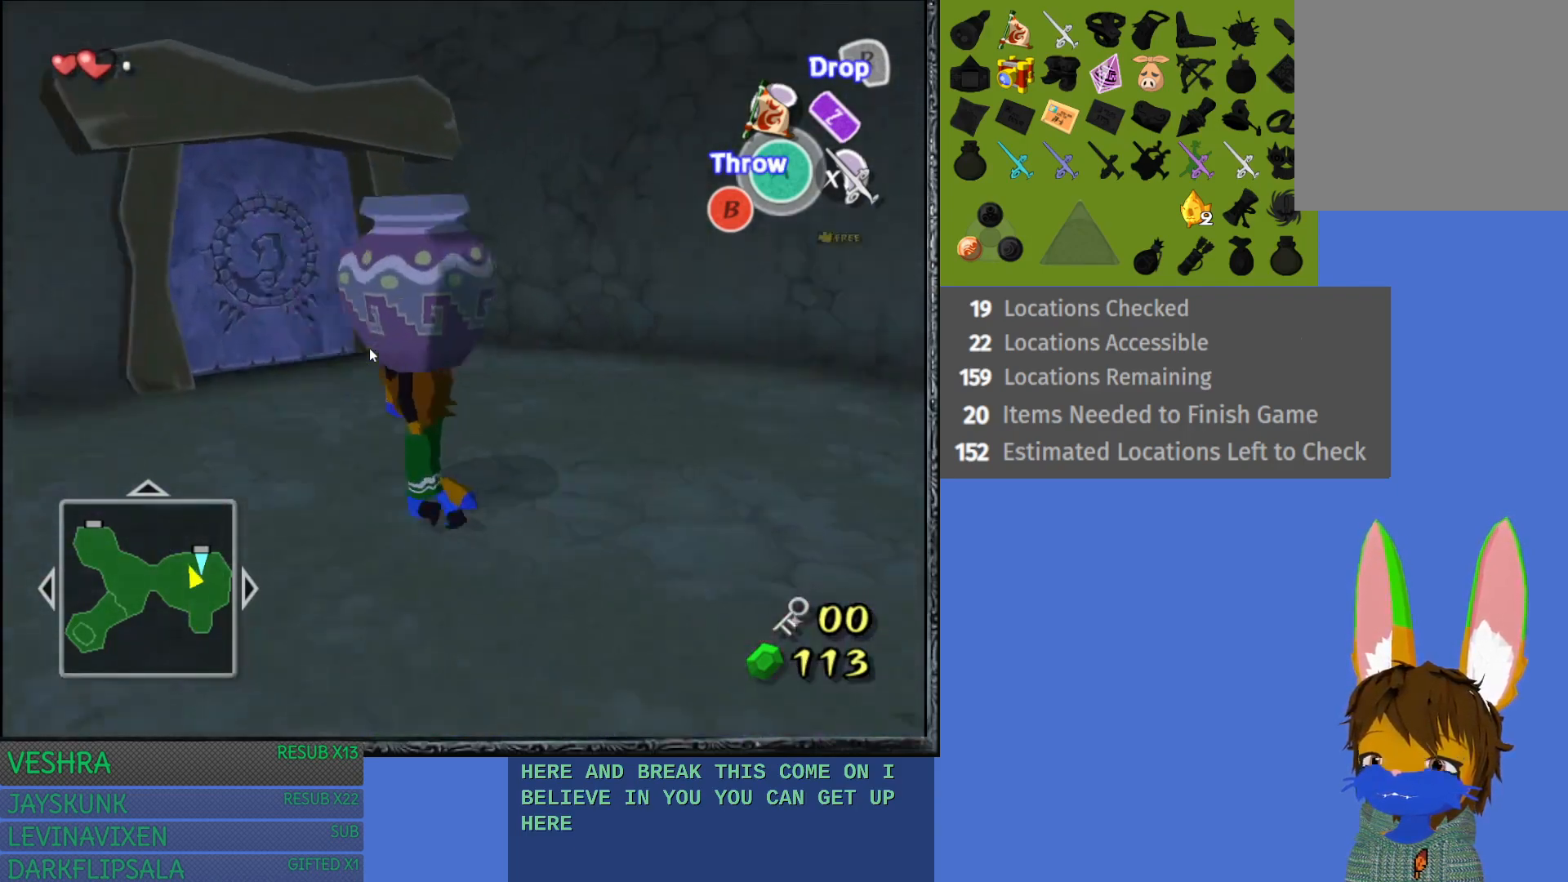
{"buttons": [], "left_stick": "up-left", "right_stick": "right", "events": []}
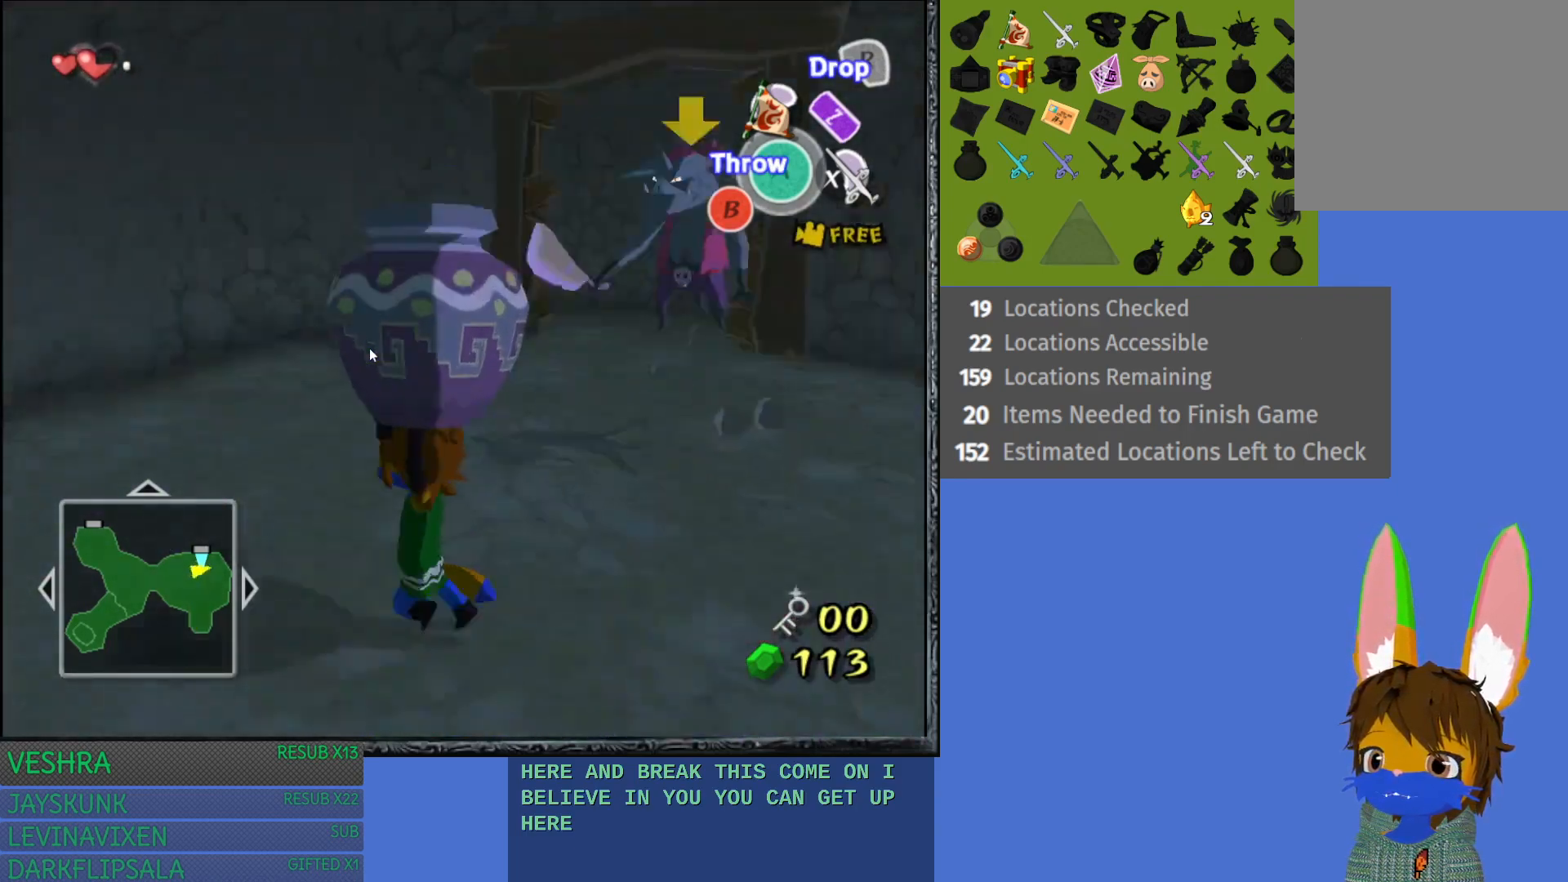
{"buttons": [], "left_stick": "left", "right_stick": "right", "events": [[83, "right_stick", "center"], [150, "left_stick", "left"], [300, "right_stick", "right"]]}
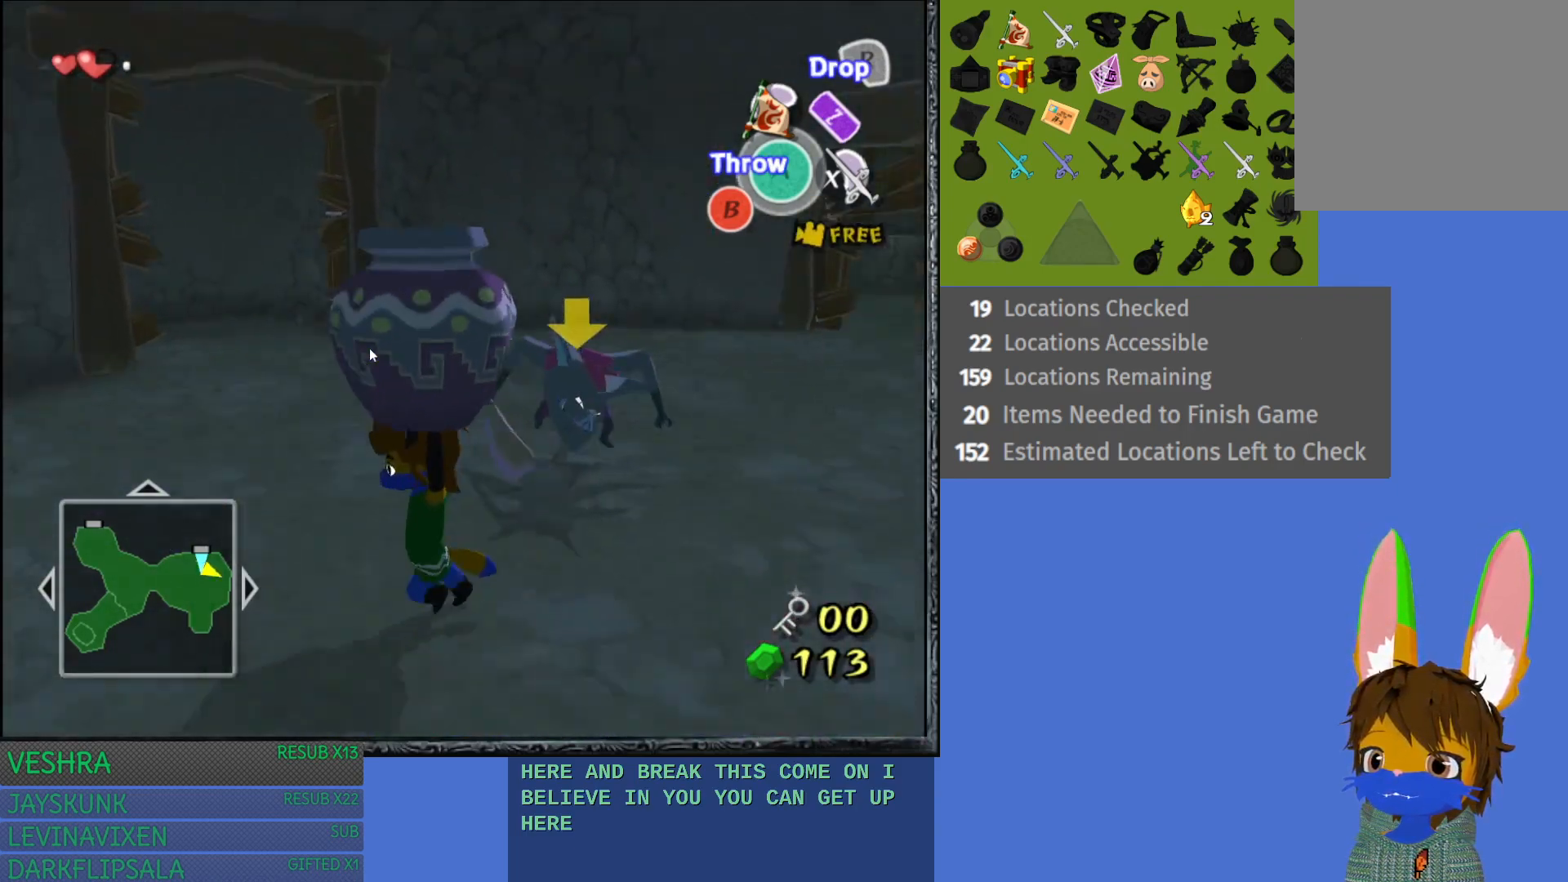
{"buttons": [], "left_stick": "left", "right_stick": "center", "events": [[17, "right_stick", "center"], [250, "right_stick", "right"], [433, "right_stick", "center"]]}
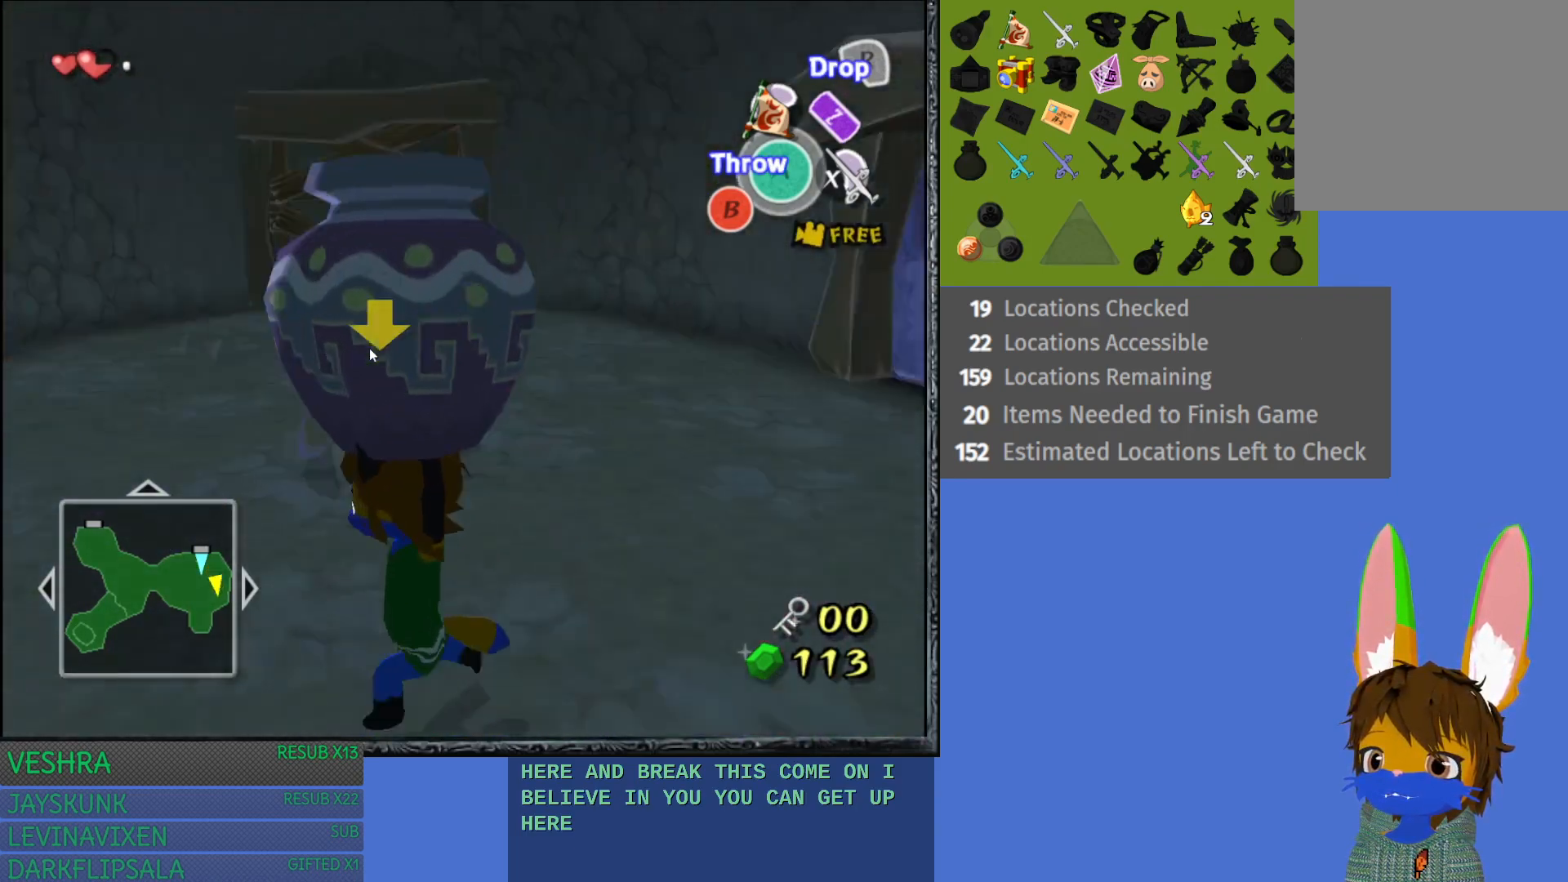
{"buttons": ["L1"], "left_stick": "left", "right_stick": "center", "events": [[233, "right_stick", "right"], [333, "right_stick", "center"], [383, "L1", "down"]]}
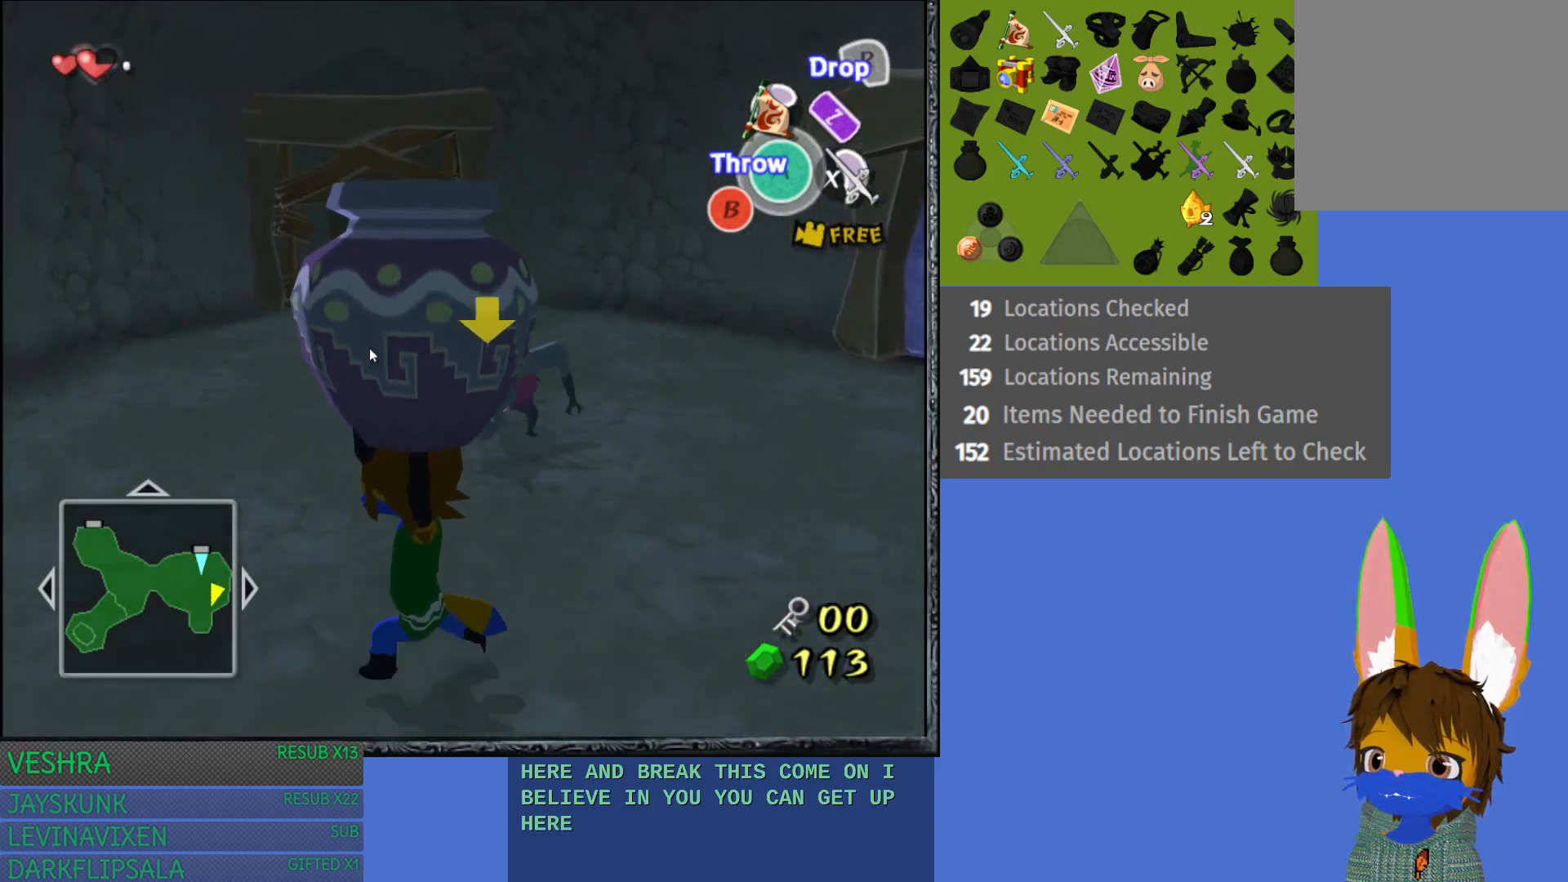
{"buttons": ["L1"], "left_stick": "left", "right_stick": "center", "events": []}
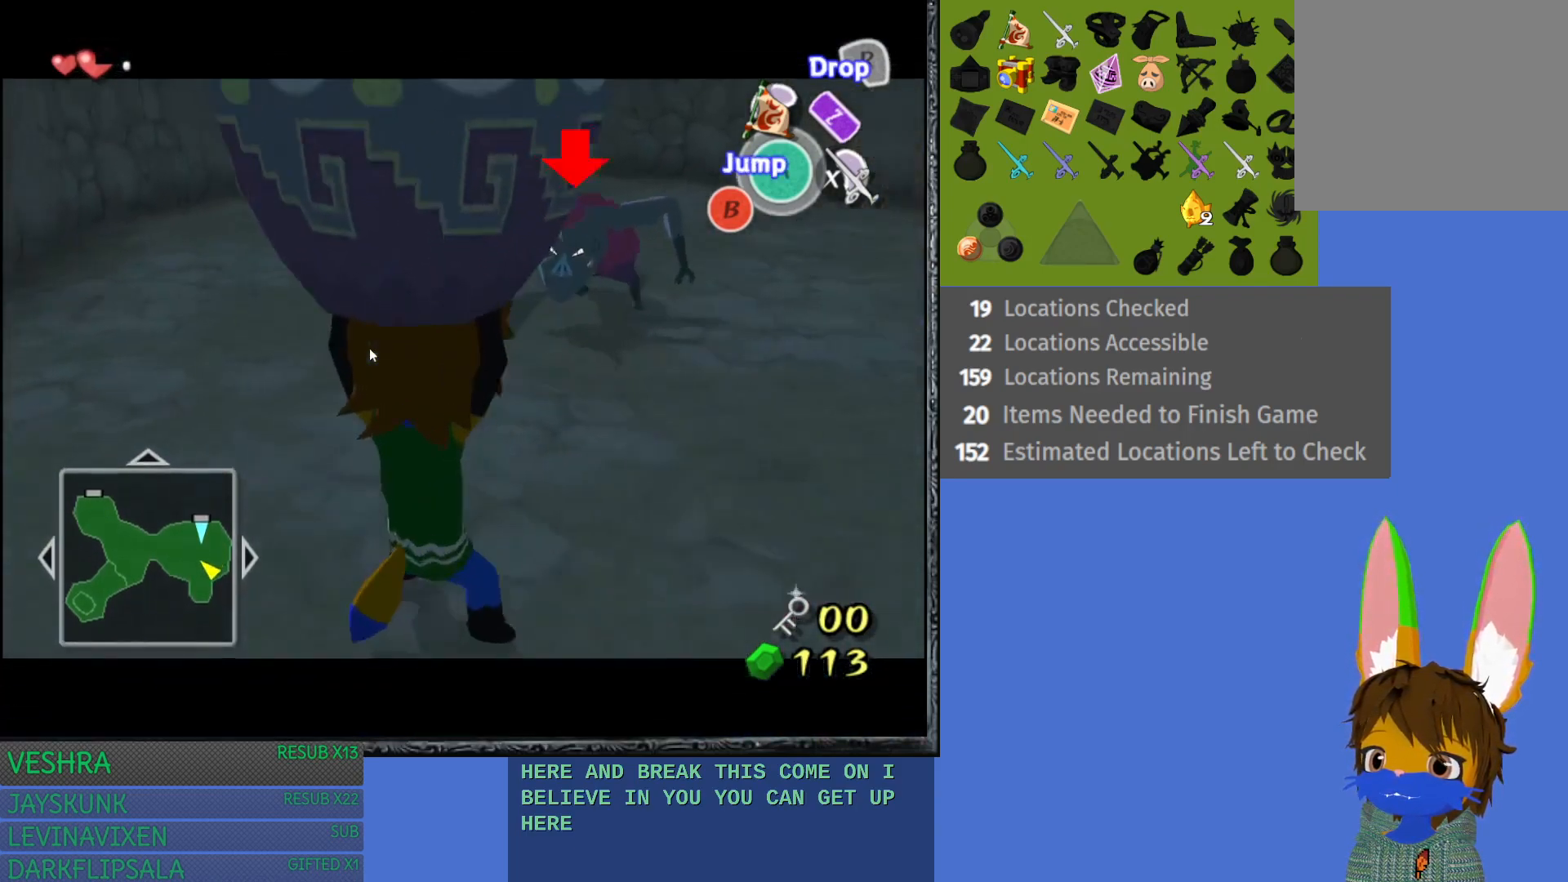
{"buttons": ["L1"], "left_stick": "up-left", "right_stick": "center", "events": [[50, "left_stick", "up-left"]]}
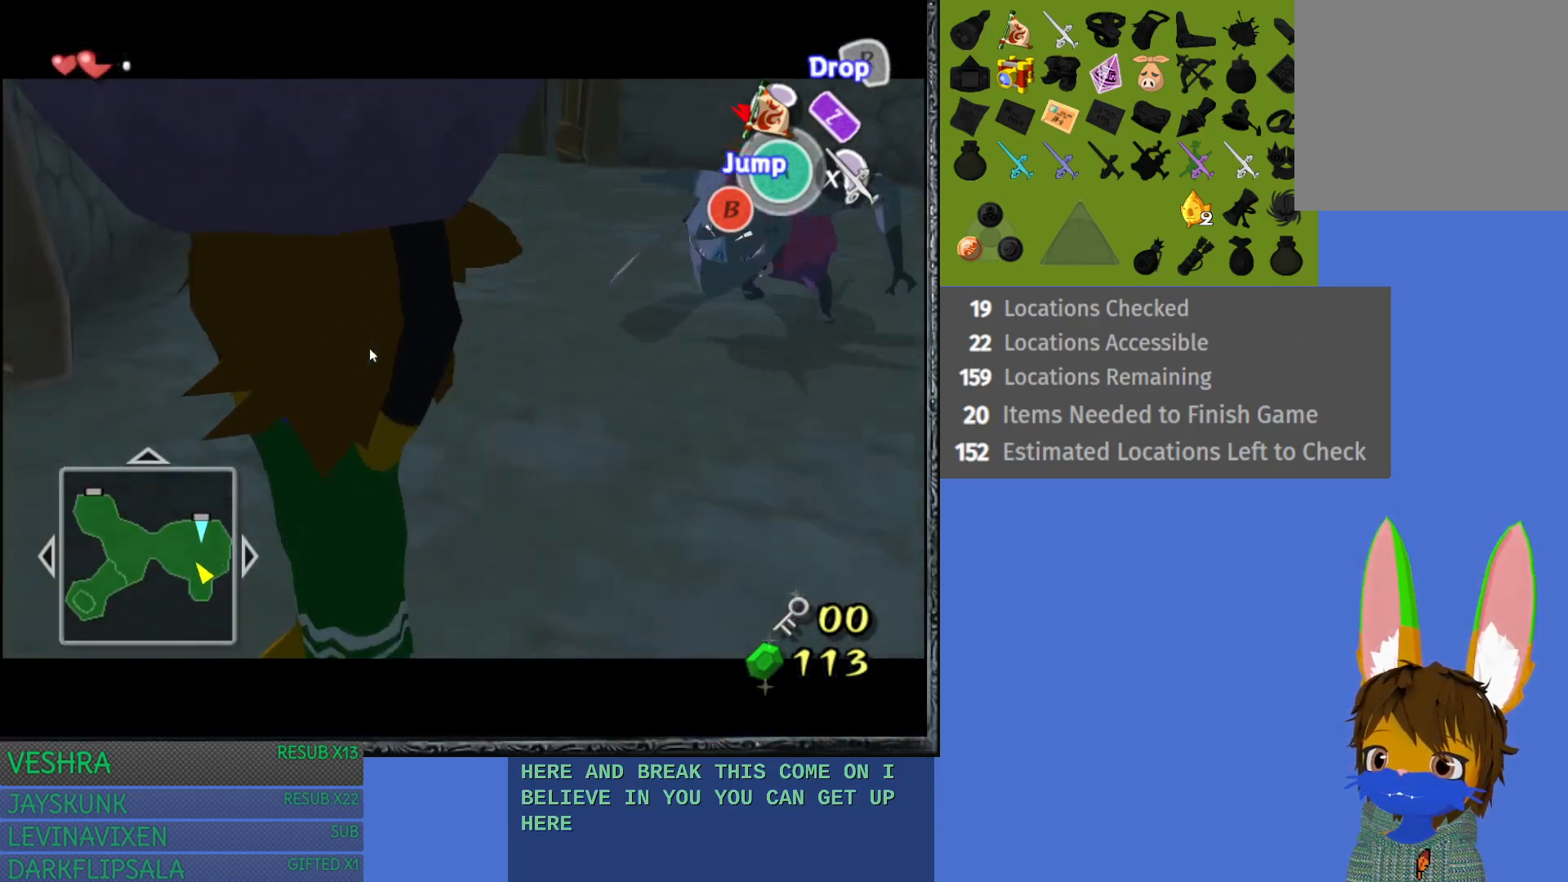
{"buttons": ["L1"], "left_stick": "center", "right_stick": "center", "events": [[67, "left_stick", "up-right"], [150, "CROSS", "down"], [250, "CROSS", "up"], [433, "left_stick", "center"]]}
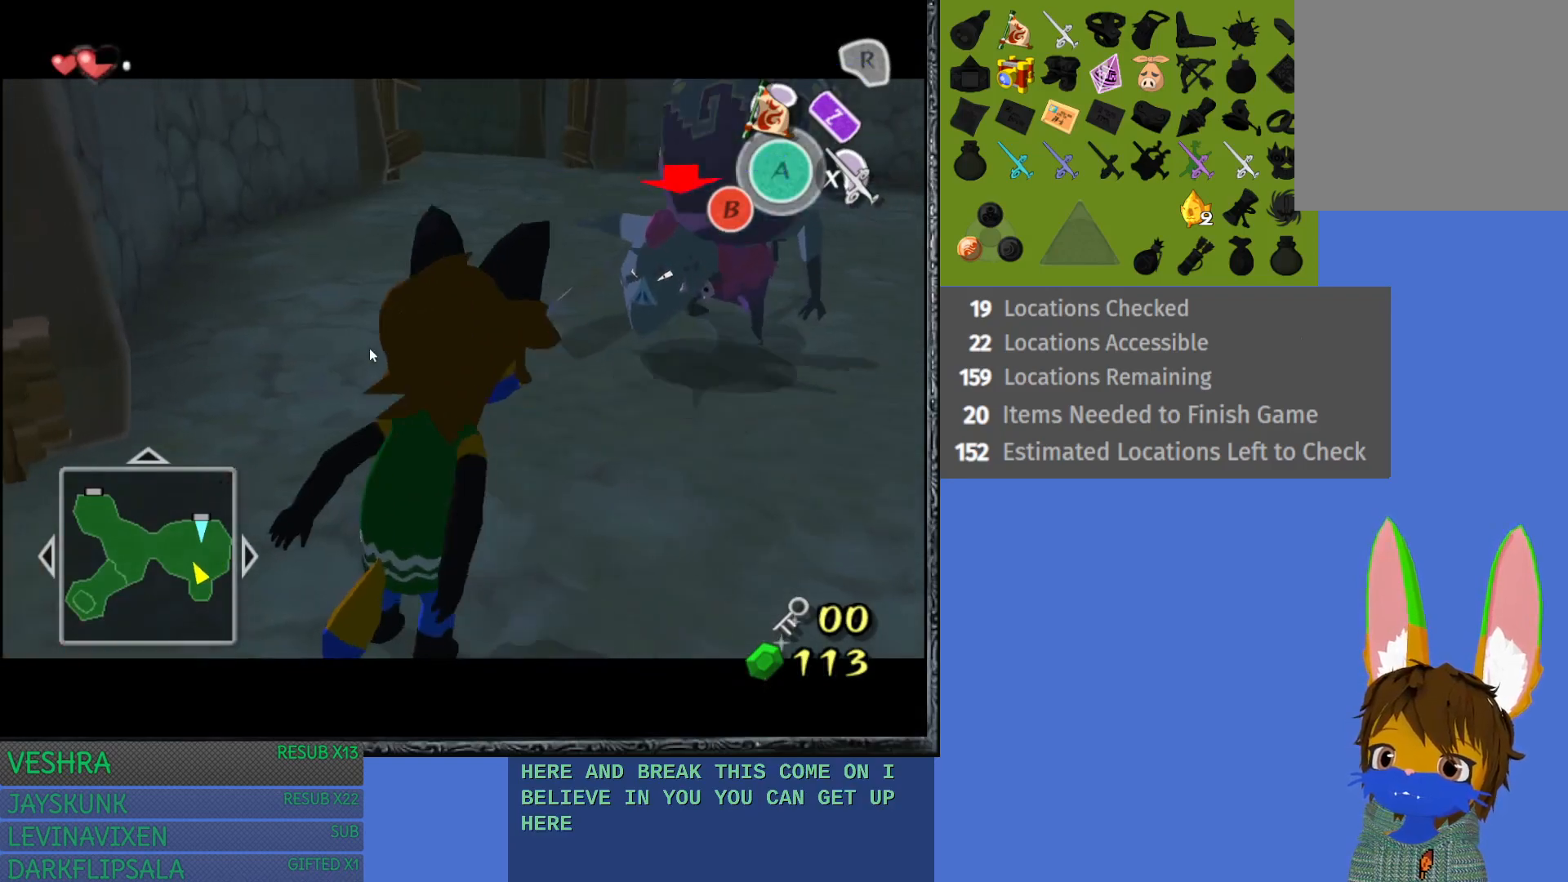
{"buttons": [], "left_stick": "up-right", "right_stick": "center", "events": [[217, "left_stick", "right"], [317, "L1", "up"], [317, "left_stick", "up-right"]]}